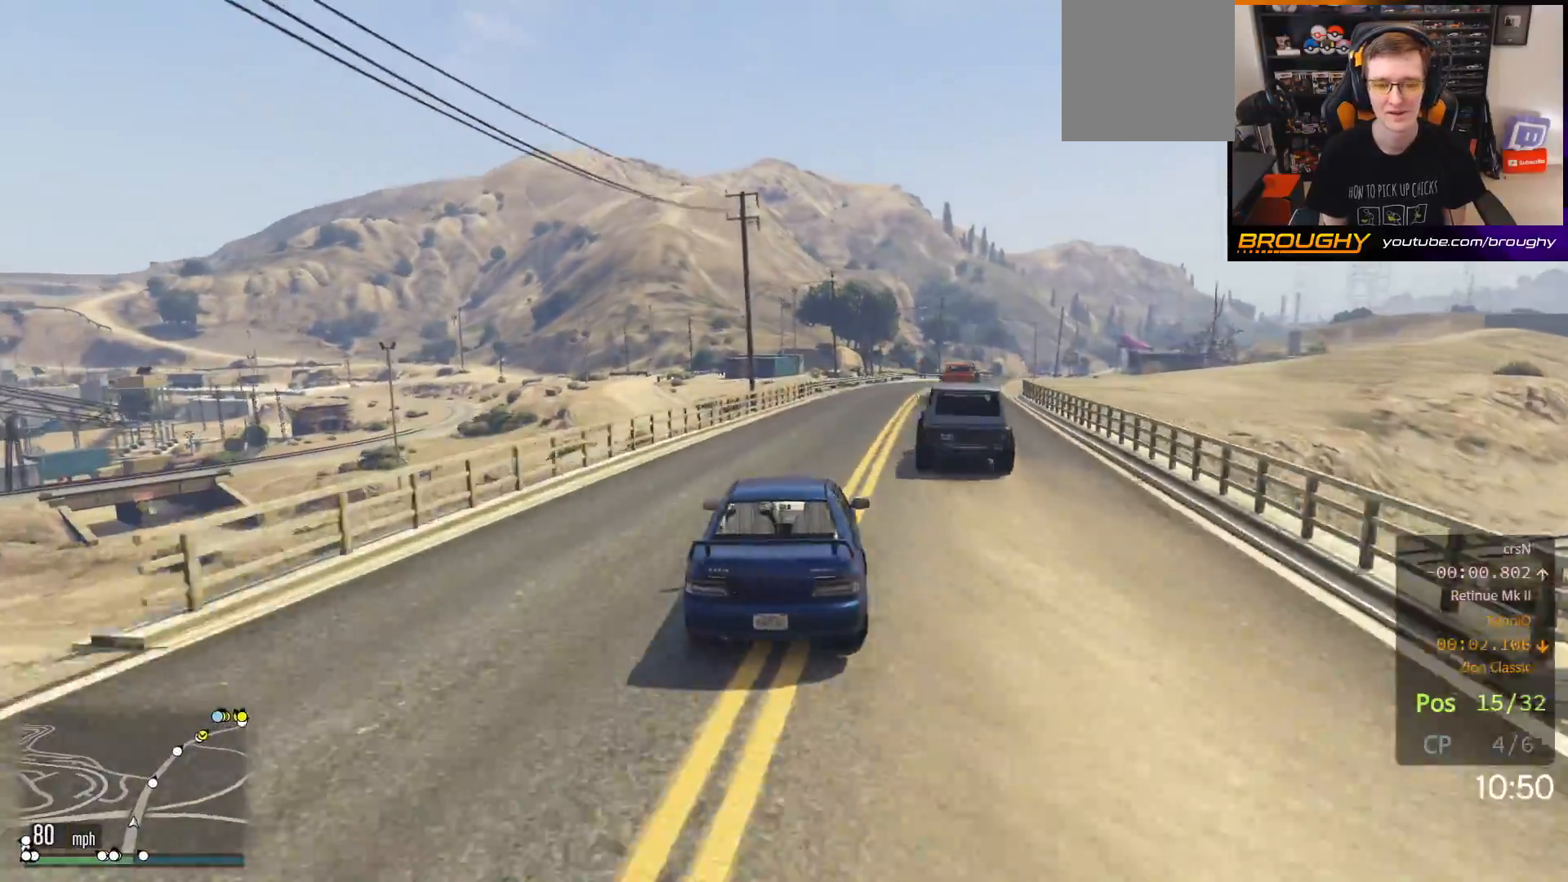
Gameplay with a controller (Xbox layout); each line is a JSON object with the inputs held at the frame after it. "events" lists button and stick changes between this image and that frame as [ms after this image, input, new state], when the widget could be followed in between.
{"buttons": ["R2"], "left_stick": "center", "right_stick": "center", "events": [[50, "left_stick", "center"]]}
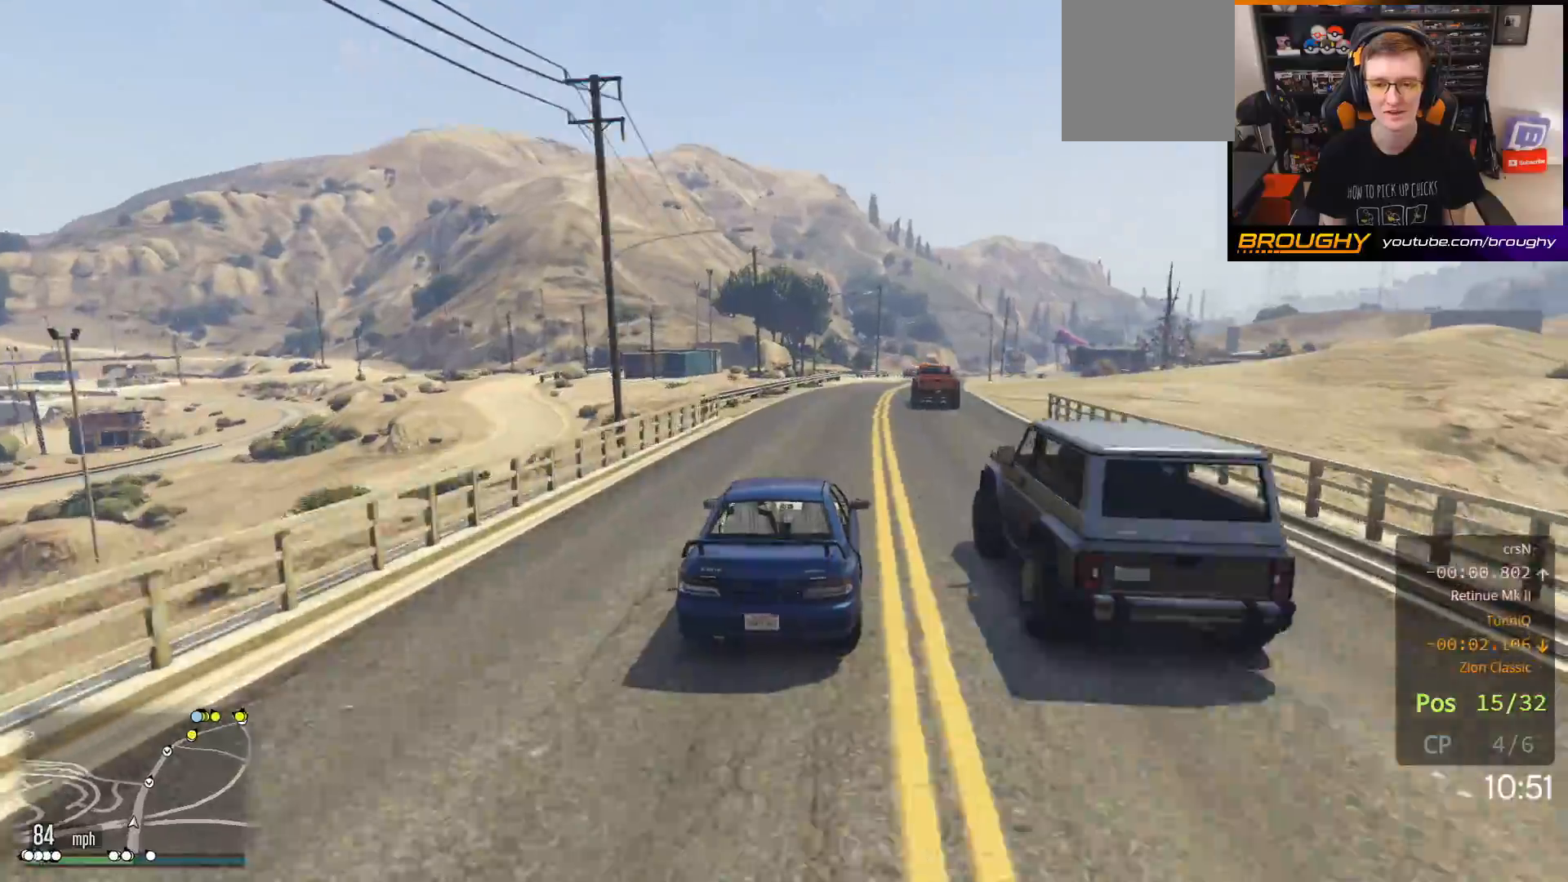
{"buttons": ["R2"], "left_stick": "right", "right_stick": "center", "events": [[300, "left_stick", "right"]]}
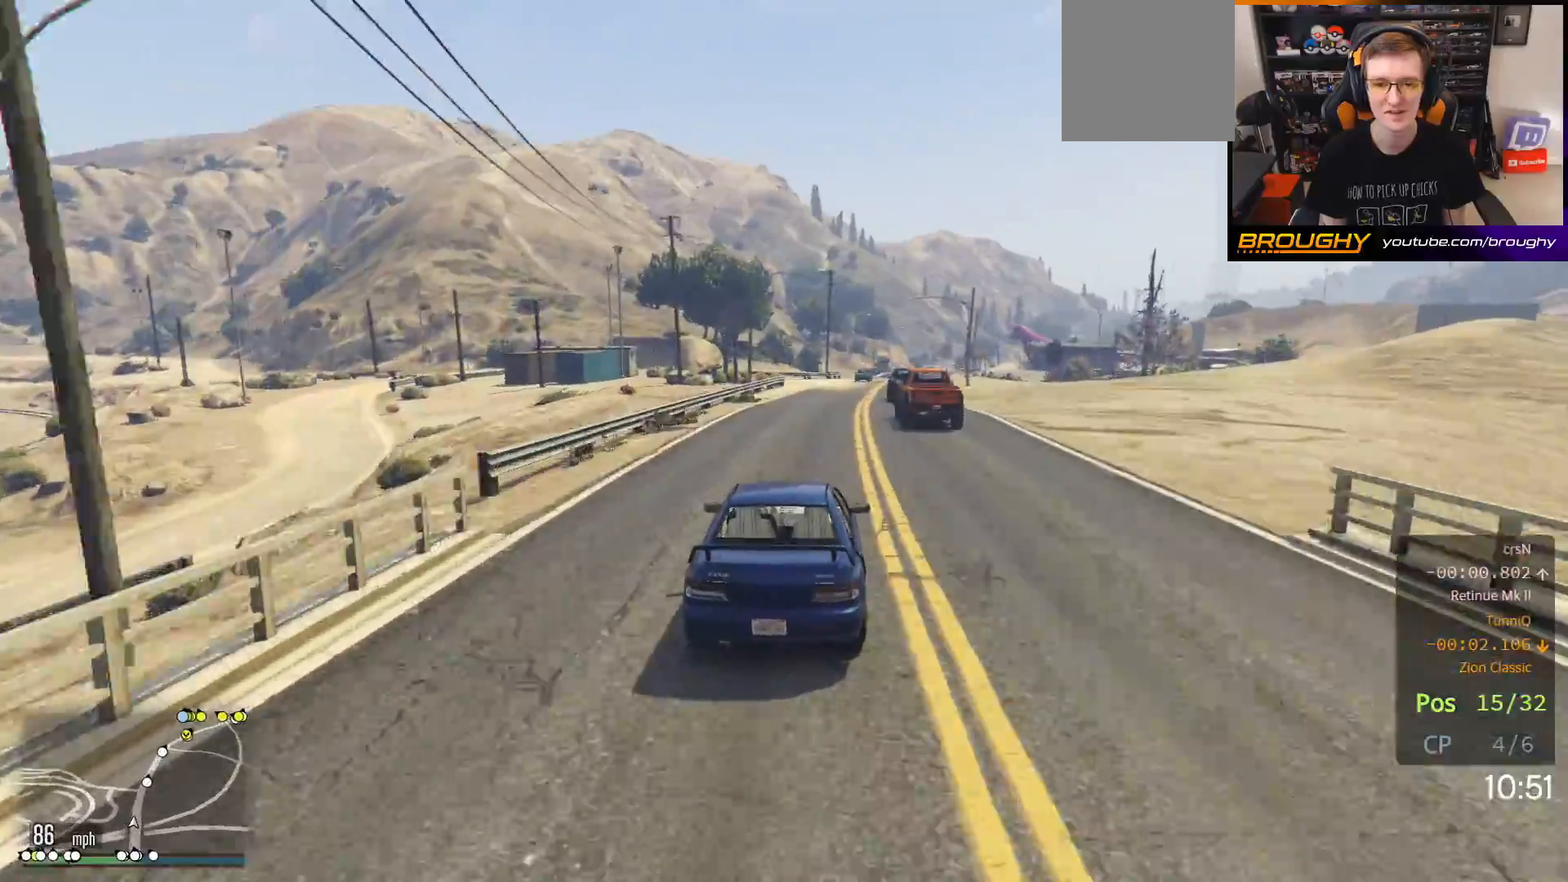
{"buttons": ["R2"], "left_stick": "right", "right_stick": "center", "events": [[17, "left_stick", "center"], [467, "left_stick", "right"]]}
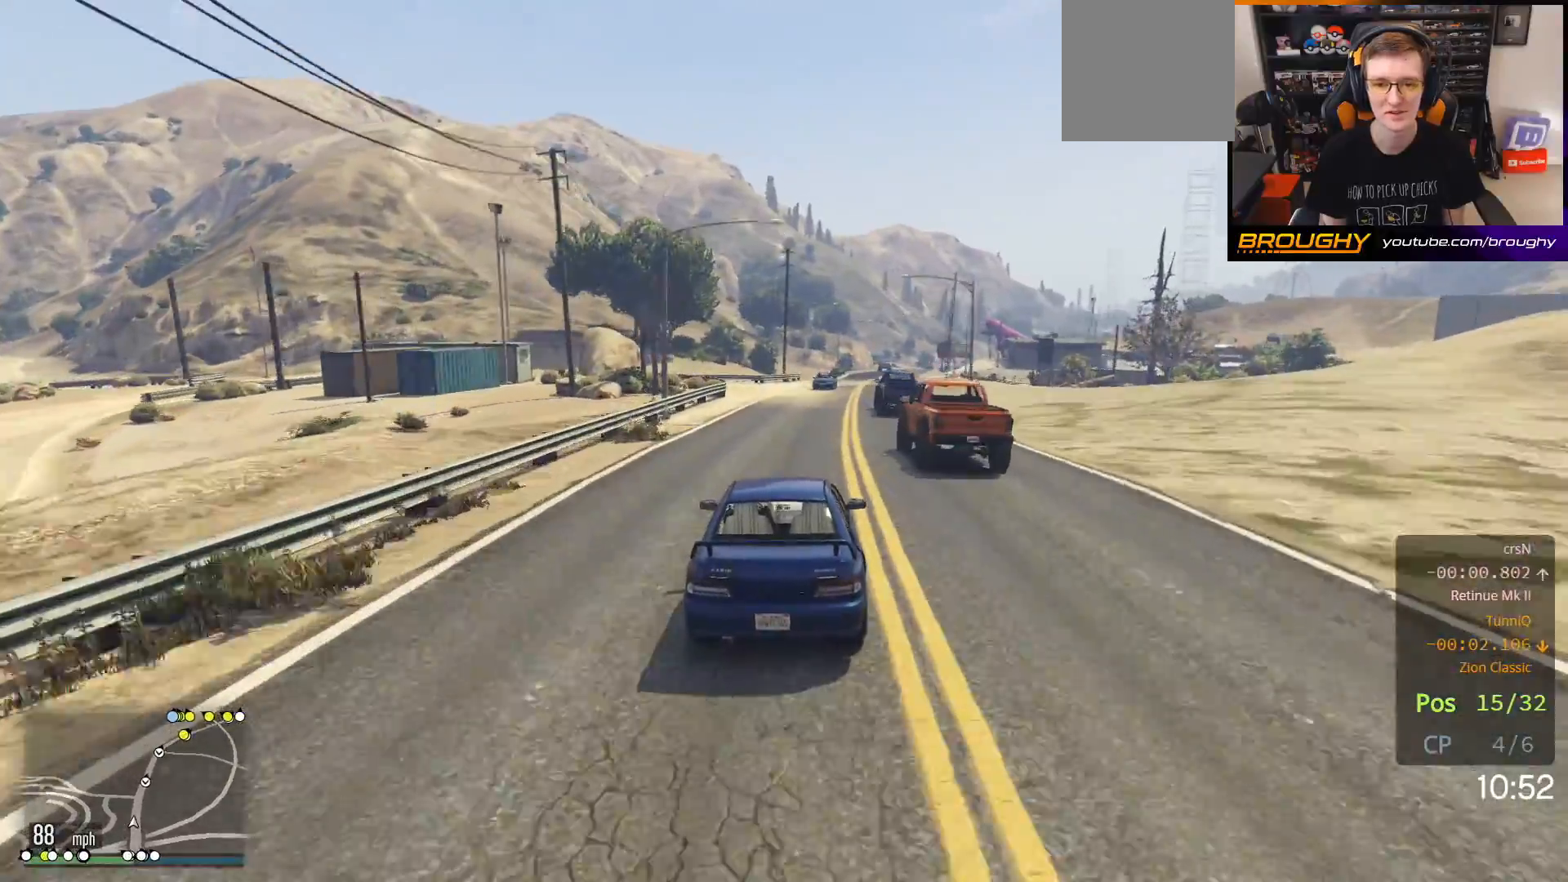
{"buttons": ["R2"], "left_stick": "center", "right_stick": "center", "events": [[167, "left_stick", "center"]]}
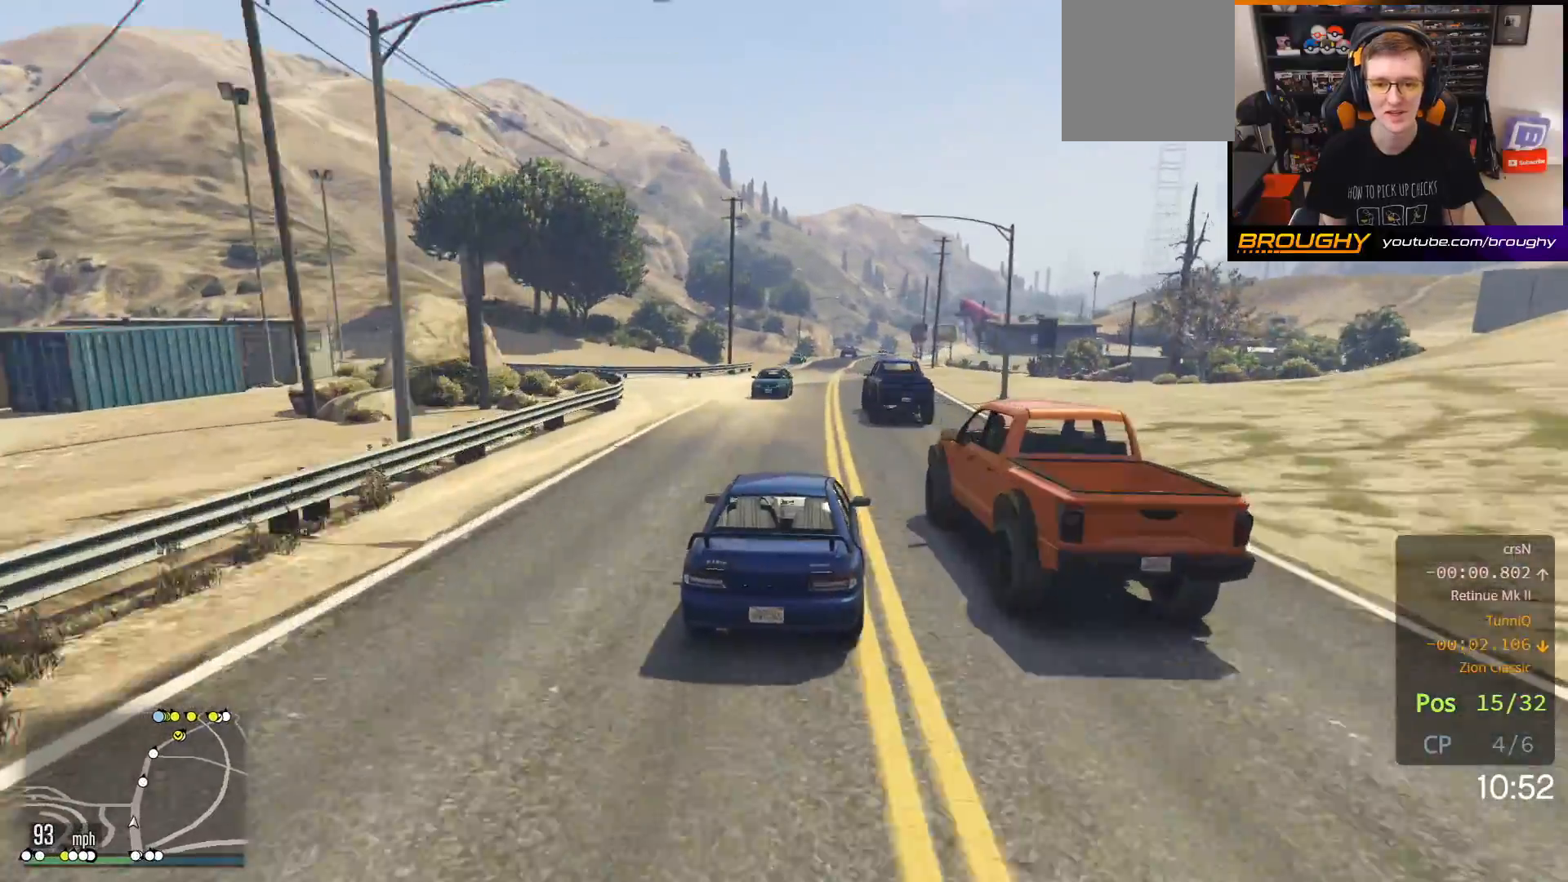
{"buttons": ["R2"], "left_stick": "center", "right_stick": "center", "events": [[333, "left_stick", "up-left"], [467, "left_stick", "center"]]}
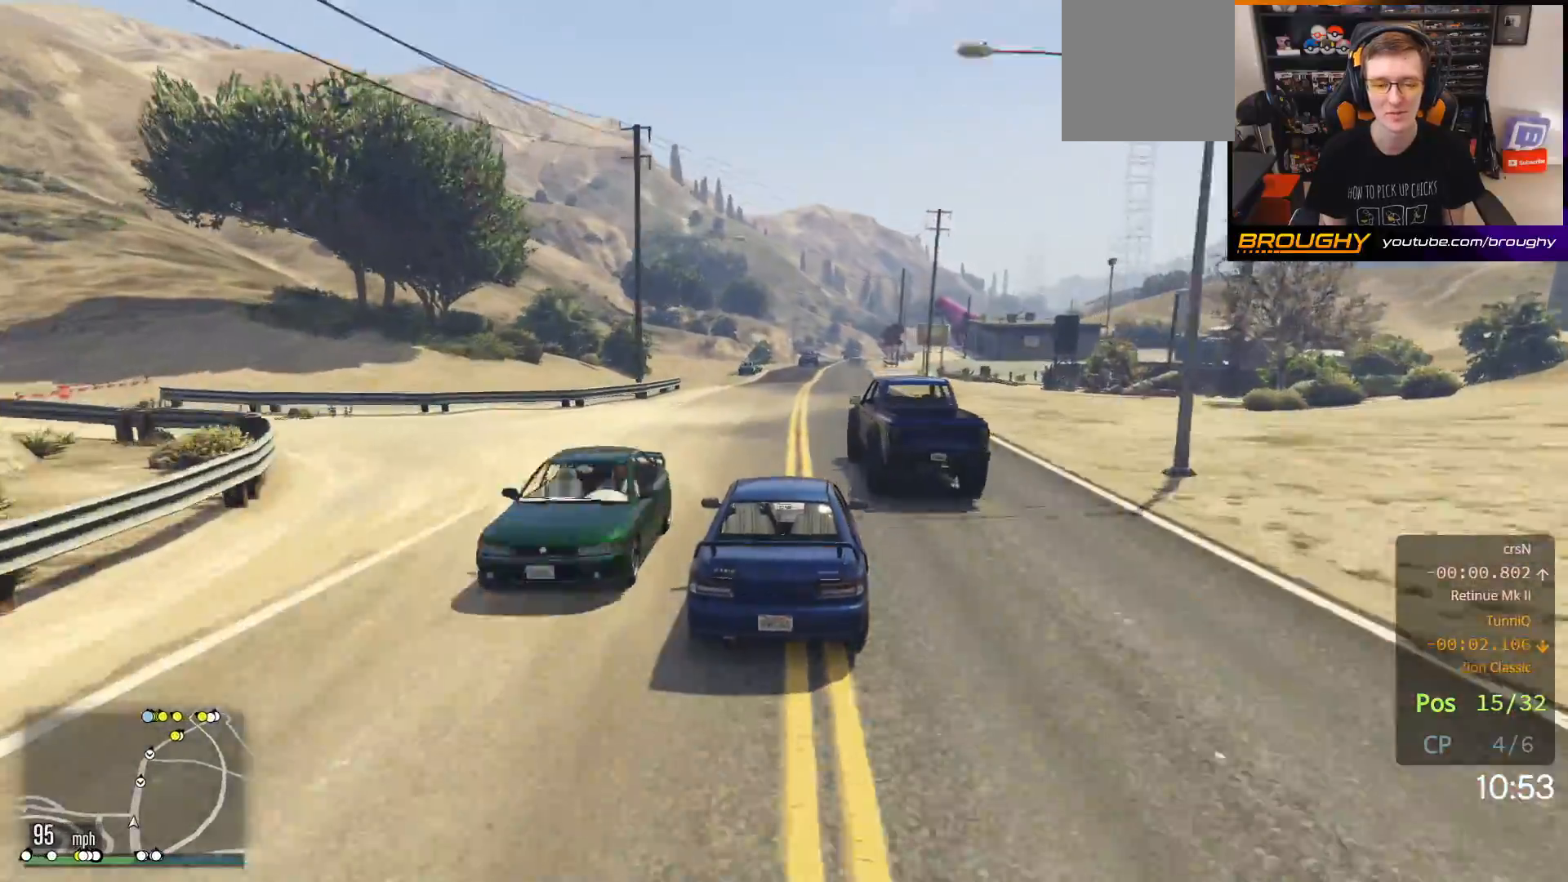
{"buttons": ["R2"], "left_stick": "center", "right_stick": "center", "events": [[233, "left_stick", "right"], [383, "left_stick", "center"]]}
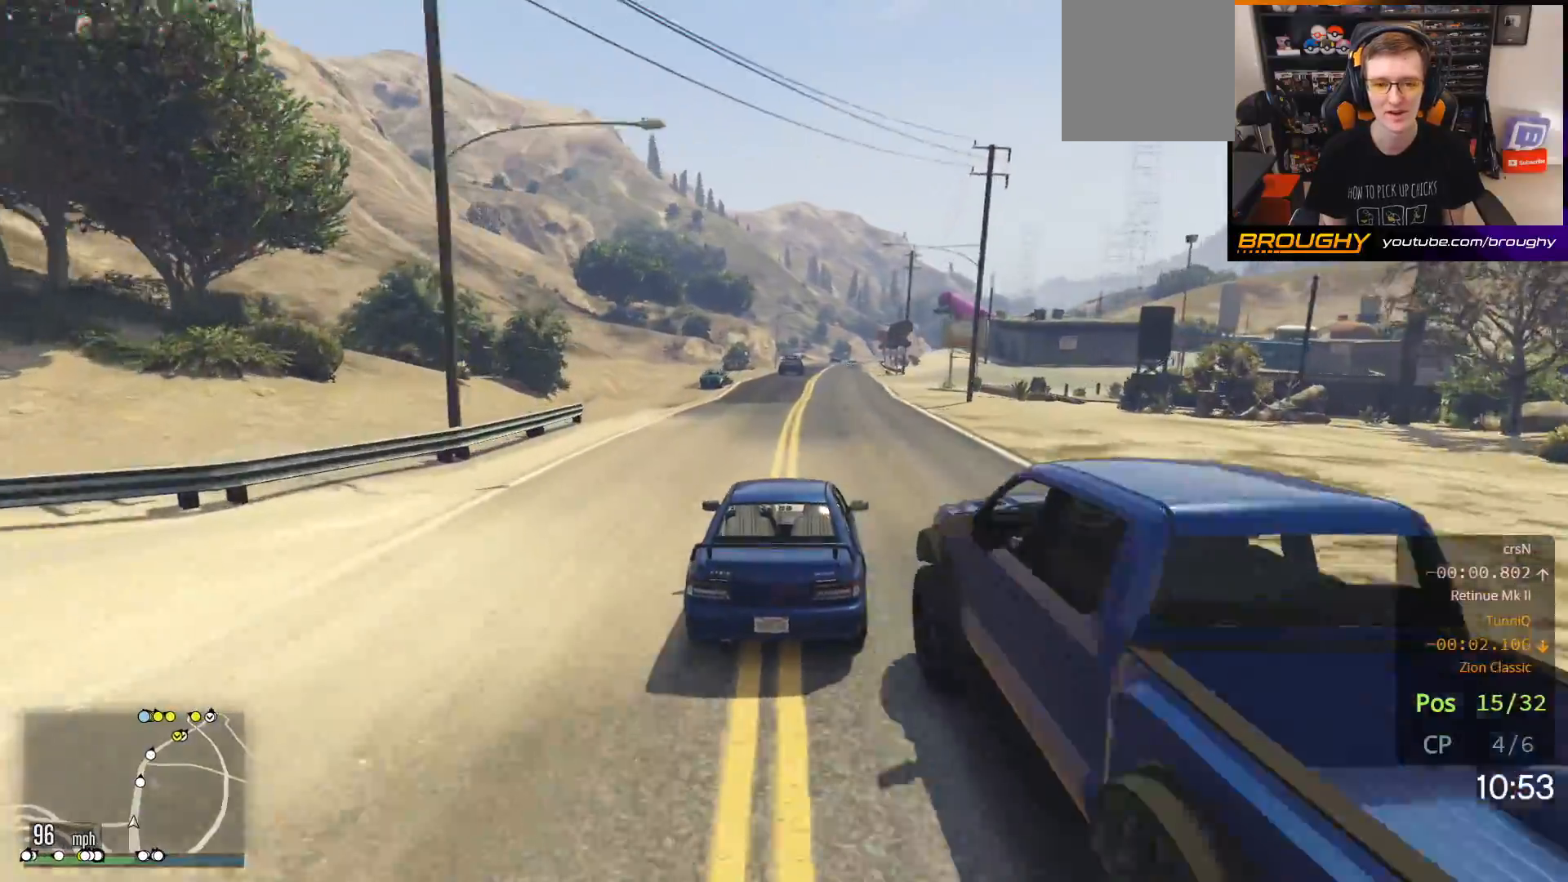
{"buttons": ["R2"], "left_stick": "center", "right_stick": "center", "events": [[100, "left_stick", "right"], [283, "left_stick", "center"]]}
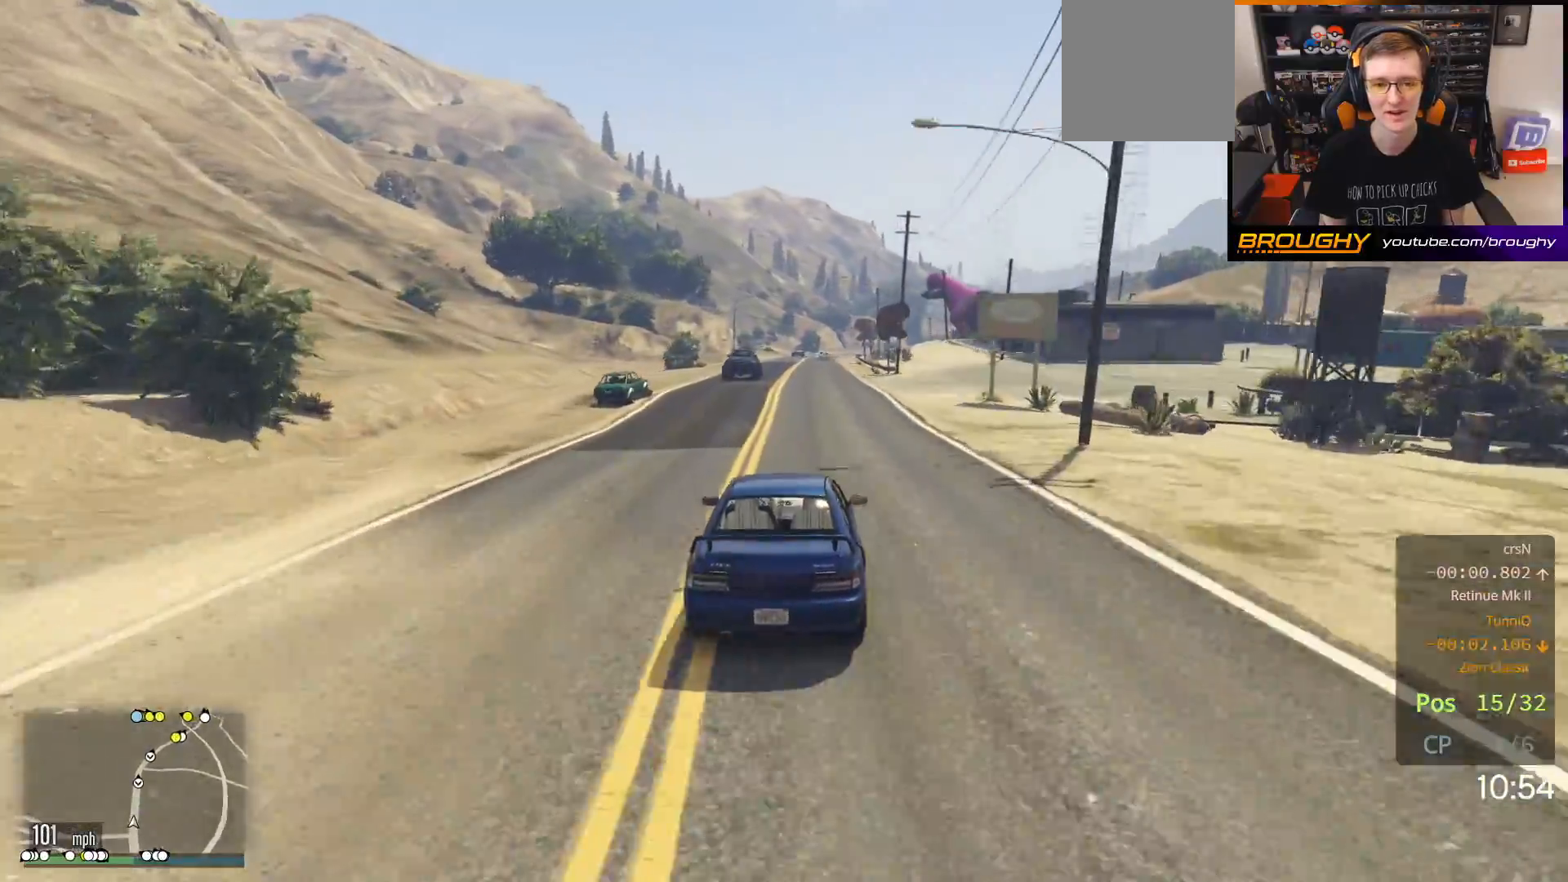
{"buttons": ["R2"], "left_stick": "center", "right_stick": "center", "events": []}
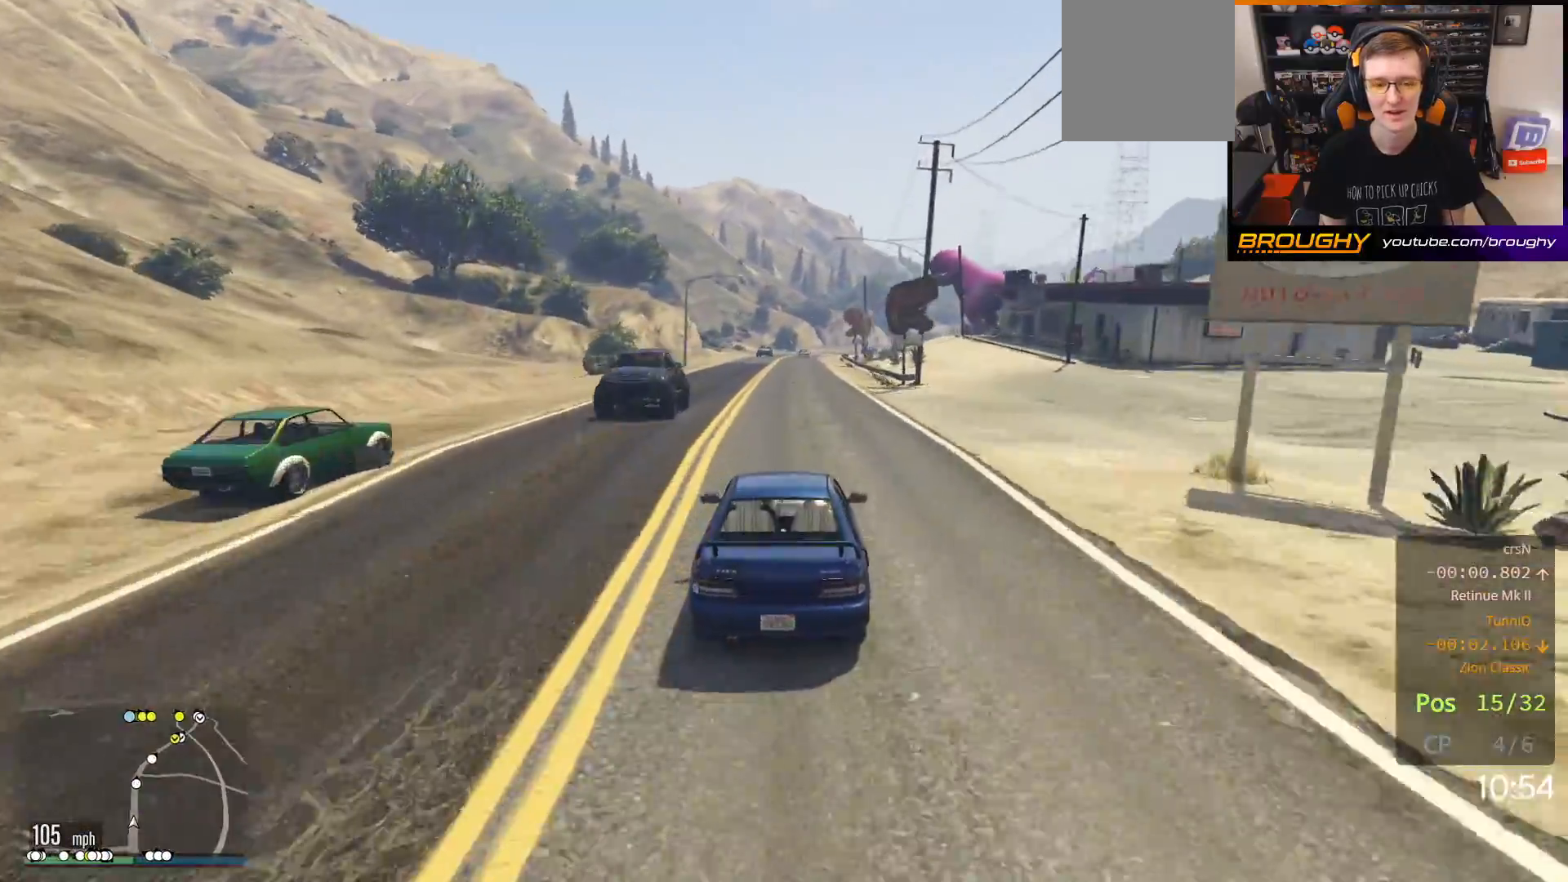
{"buttons": ["R2"], "left_stick": "center", "right_stick": "center", "events": []}
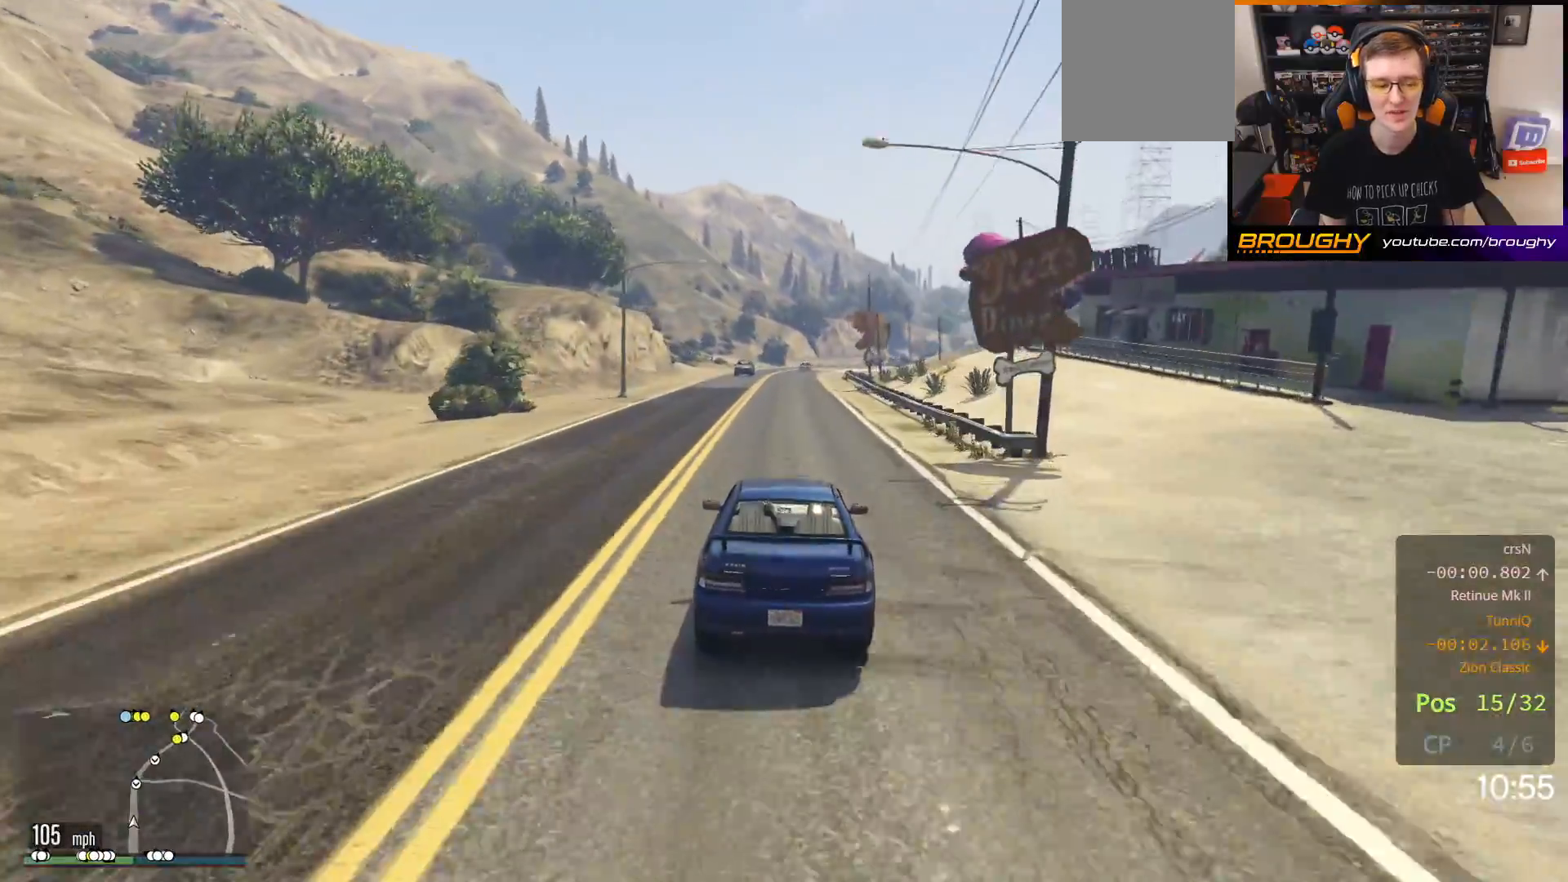
{"buttons": ["R2"], "left_stick": "center", "right_stick": "center", "events": []}
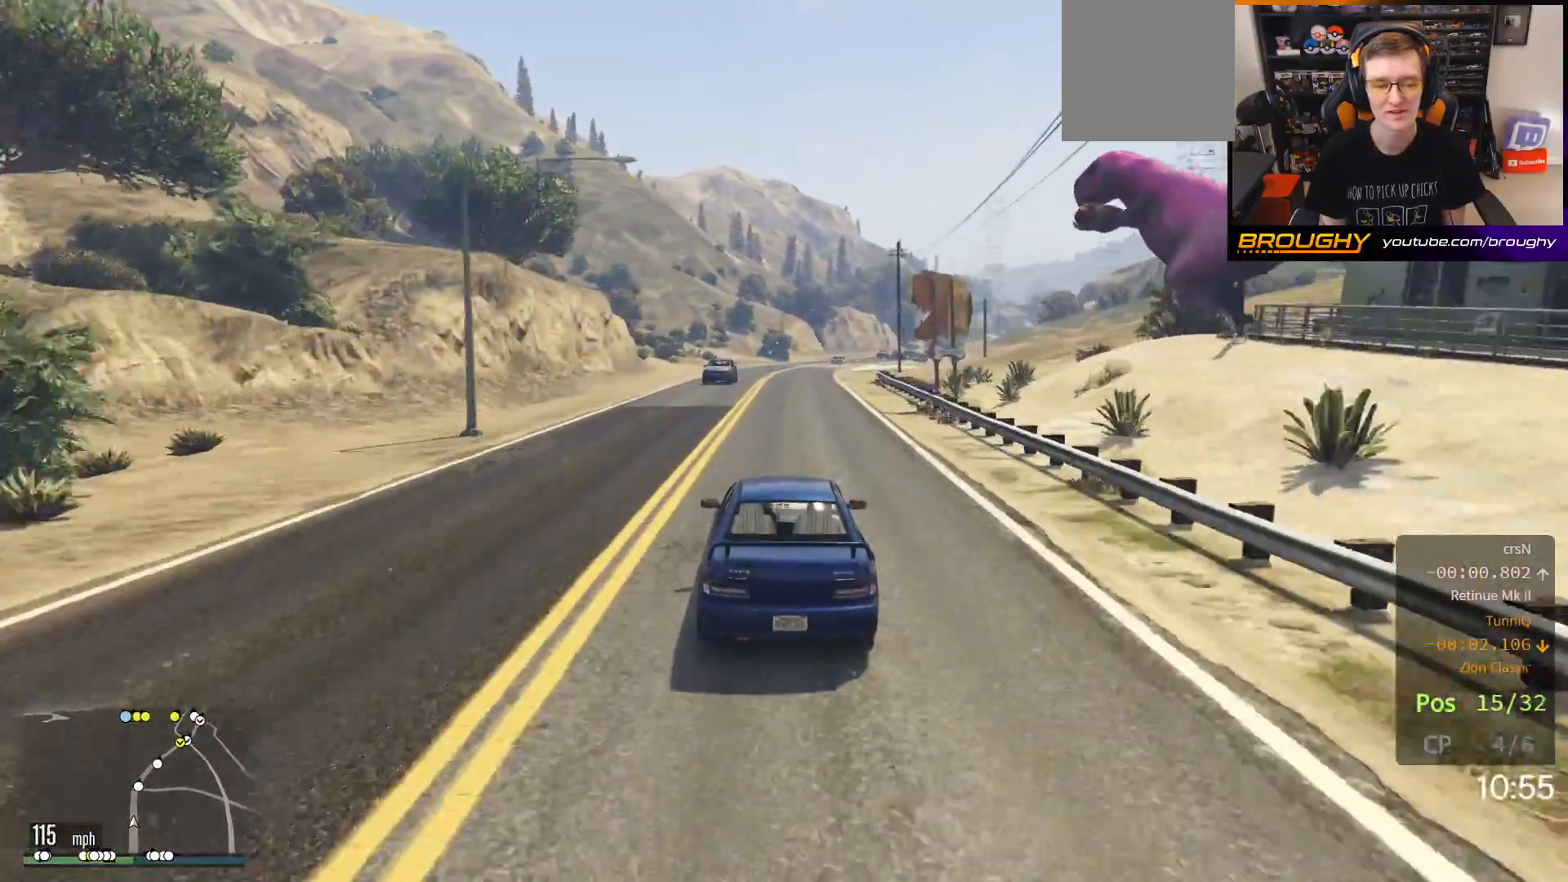
{"buttons": ["R2"], "left_stick": "center", "right_stick": "center", "events": [[367, "left_stick", "right"], [500, "left_stick", "center"]]}
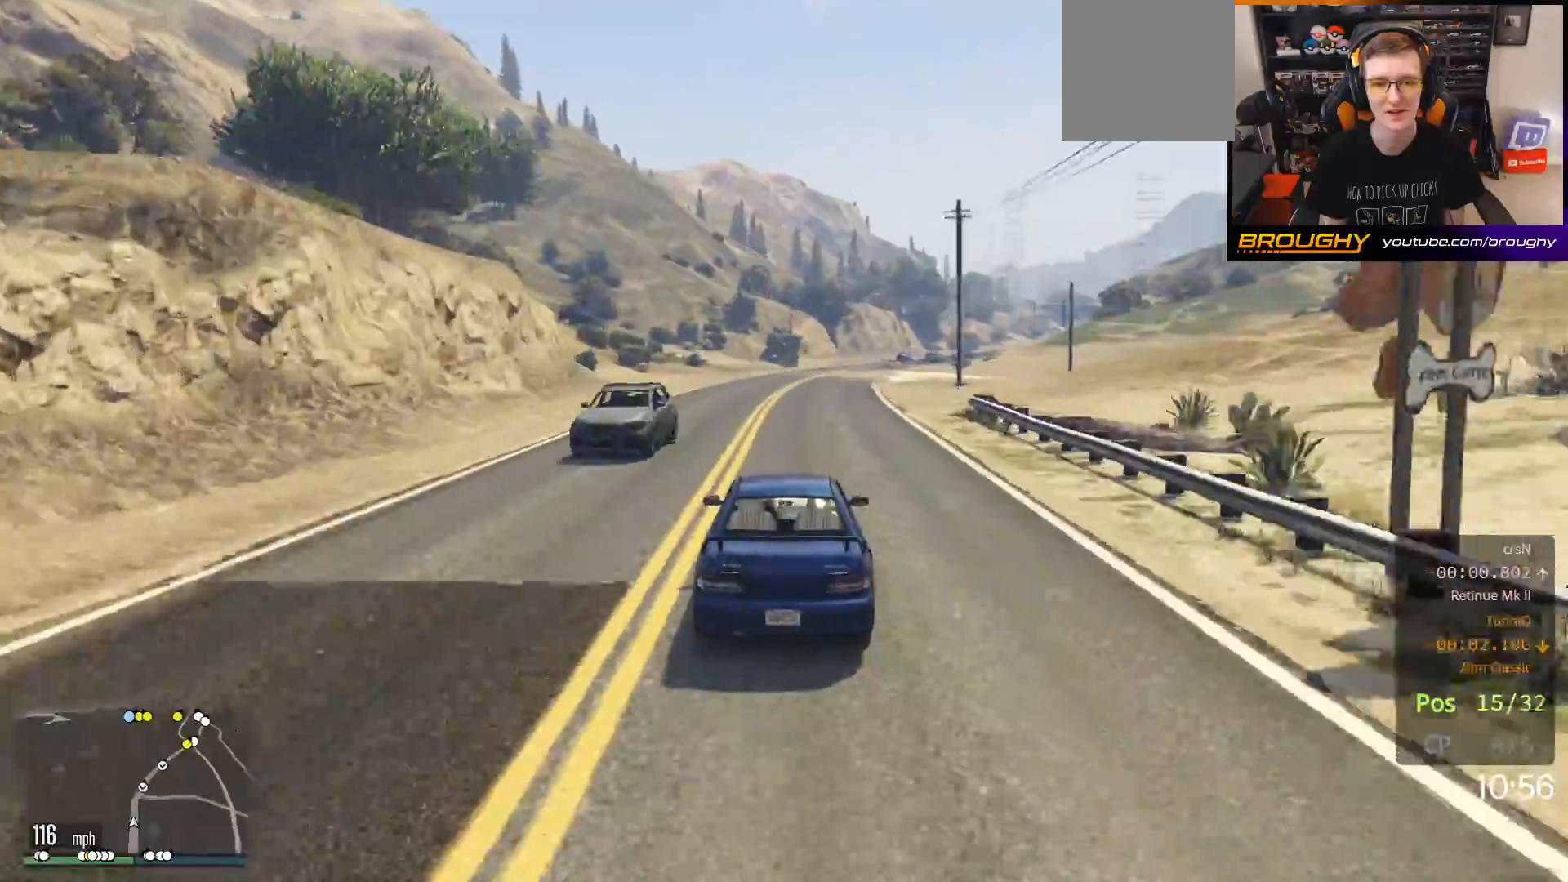
{"buttons": ["R2"], "left_stick": "center", "right_stick": "center", "events": [[233, "left_stick", "right"], [383, "left_stick", "center"]]}
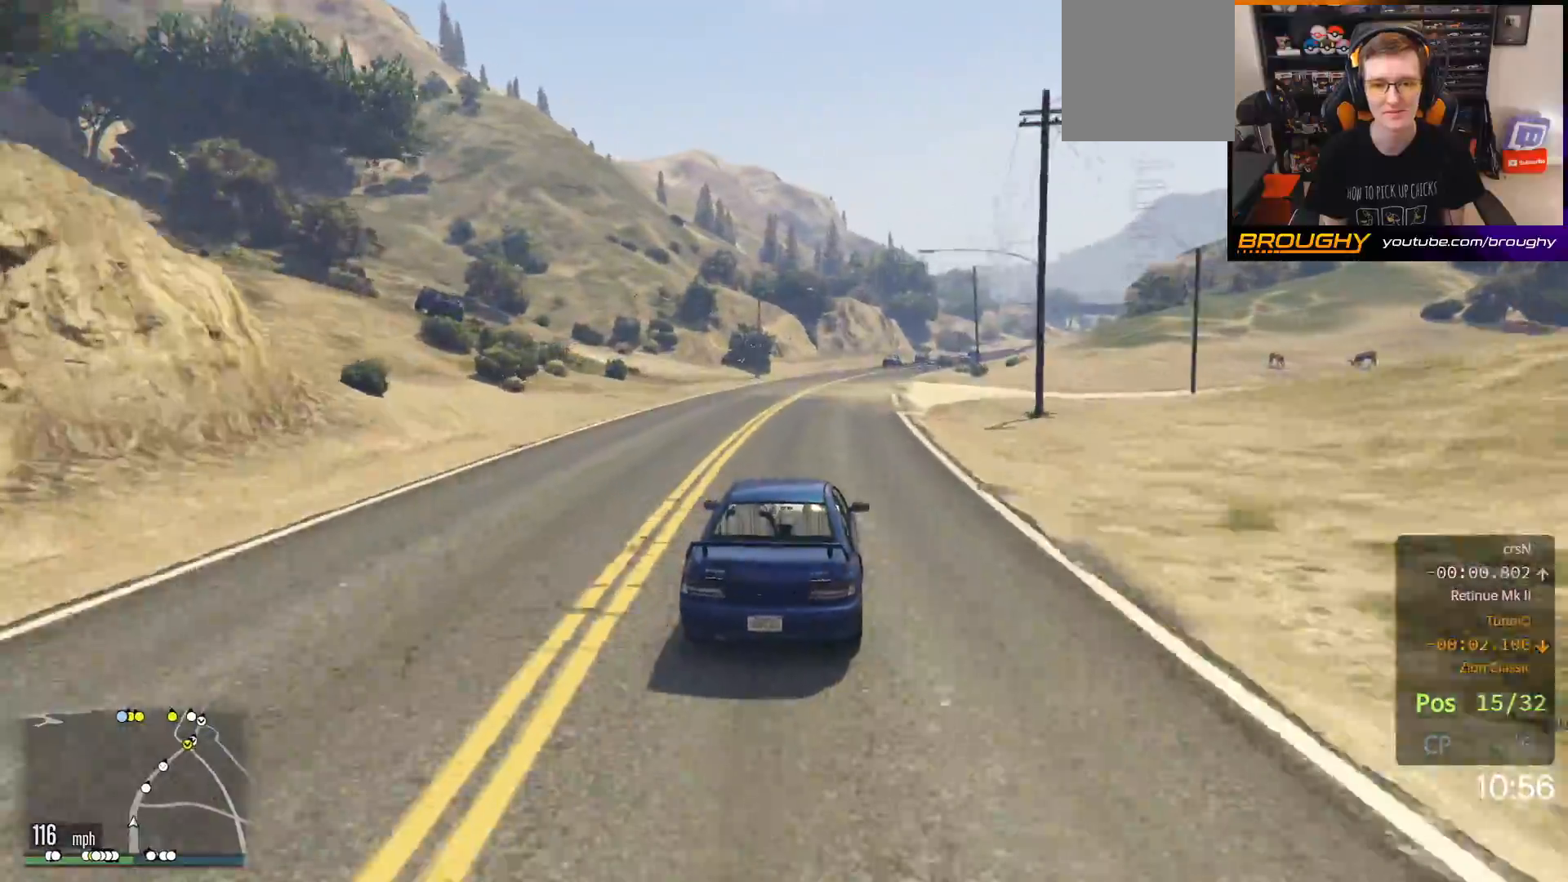
{"buttons": ["R2"], "left_stick": "right", "right_stick": "center", "events": [[400, "left_stick", "right"]]}
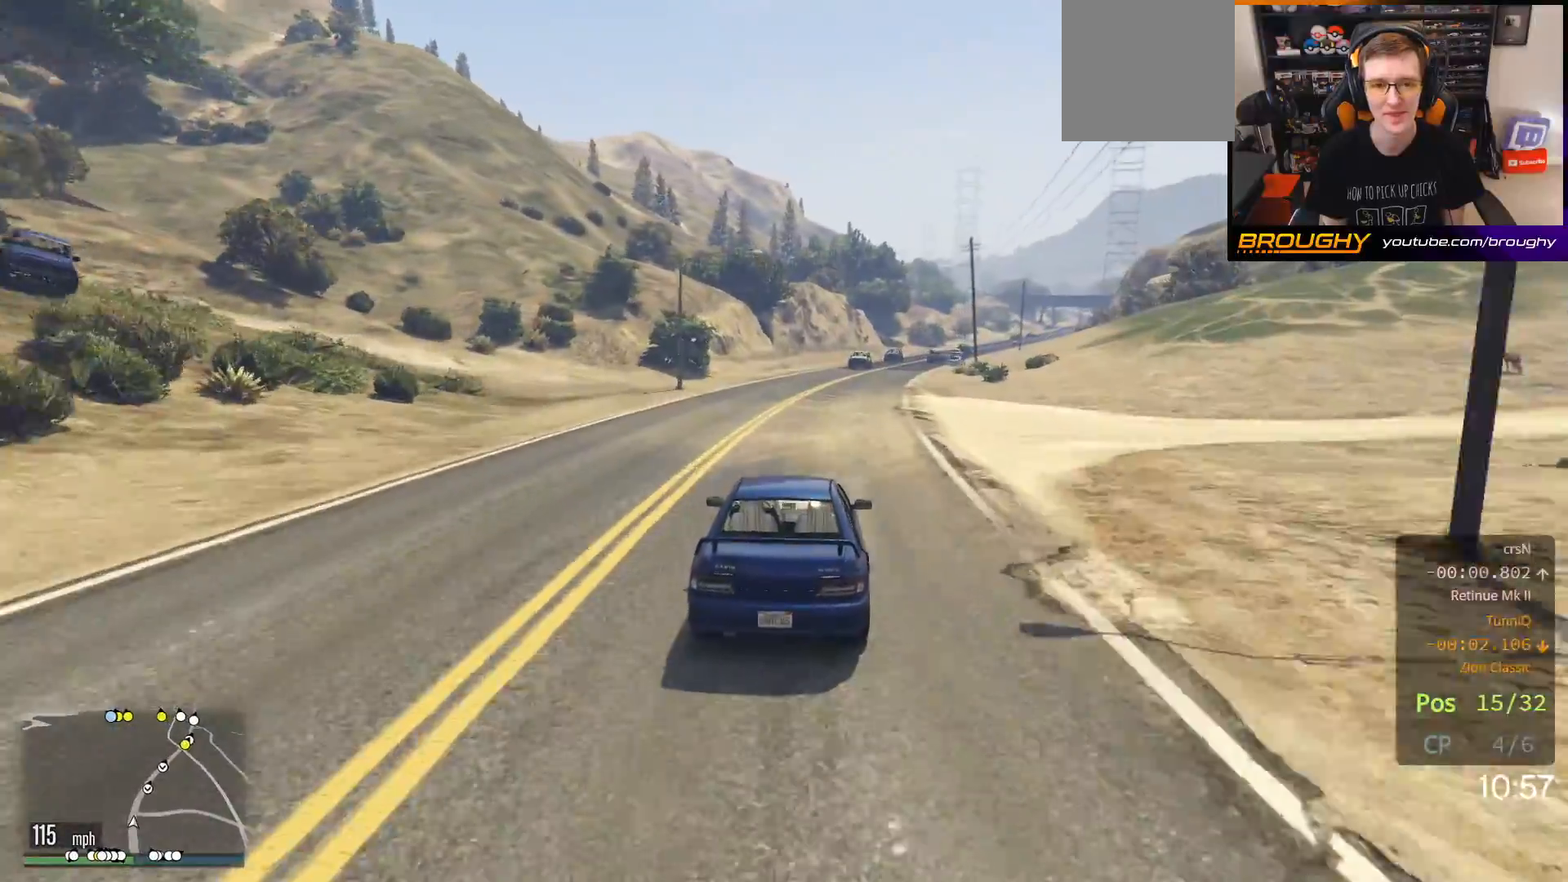
{"buttons": ["R2"], "left_stick": "center", "right_stick": "center", "events": [[50, "left_stick", "center"], [267, "left_stick", "right"], [433, "left_stick", "center"]]}
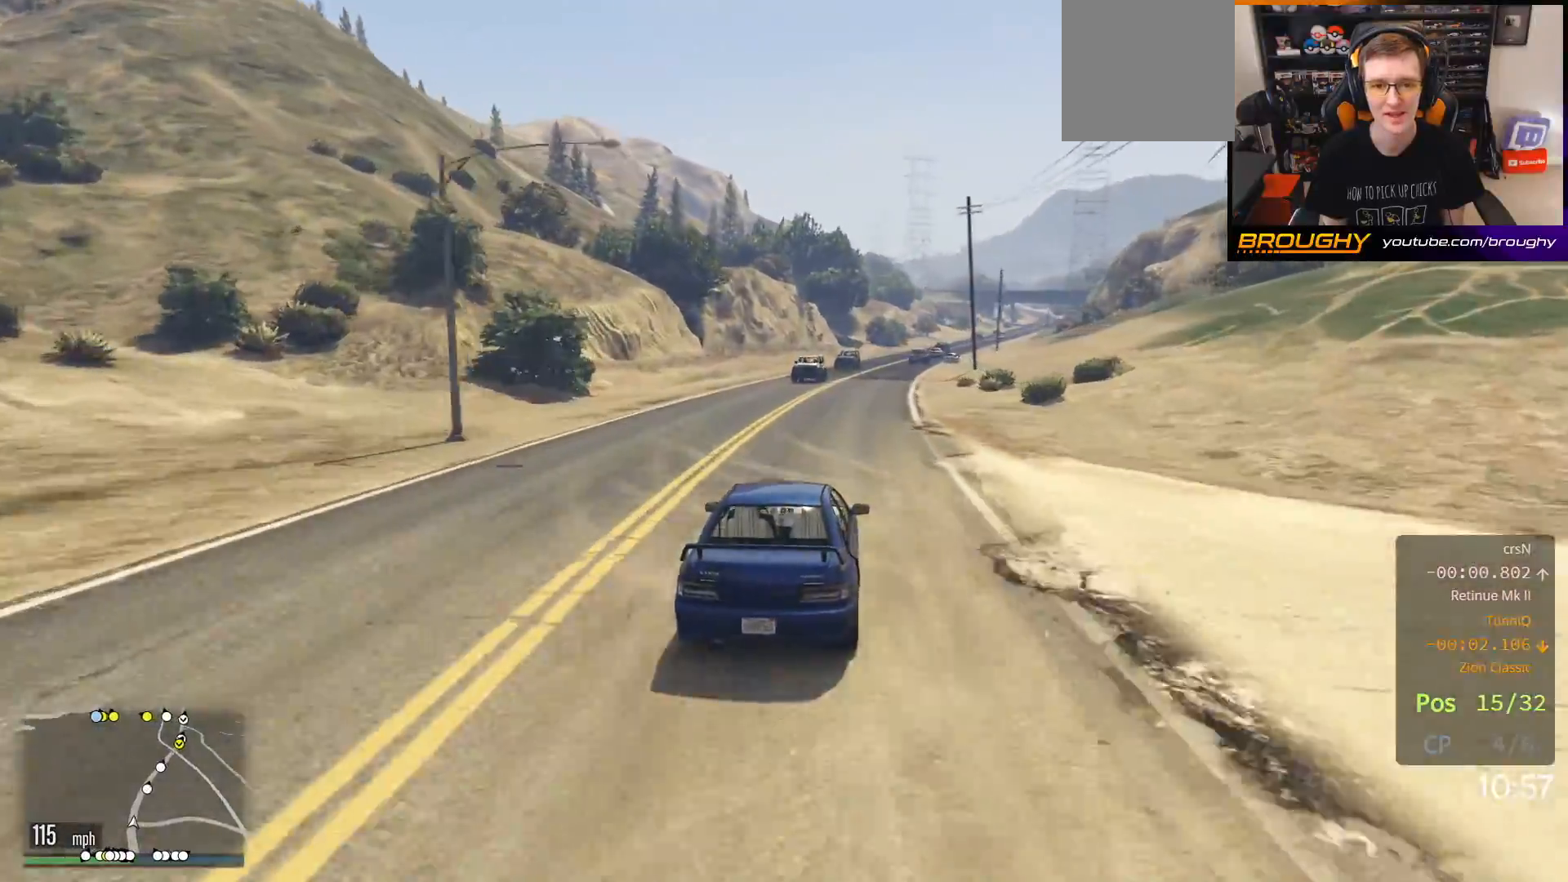
{"buttons": ["R2"], "left_stick": "center", "right_stick": "center", "events": [[67, "left_stick", "right"], [233, "left_stick", "center"]]}
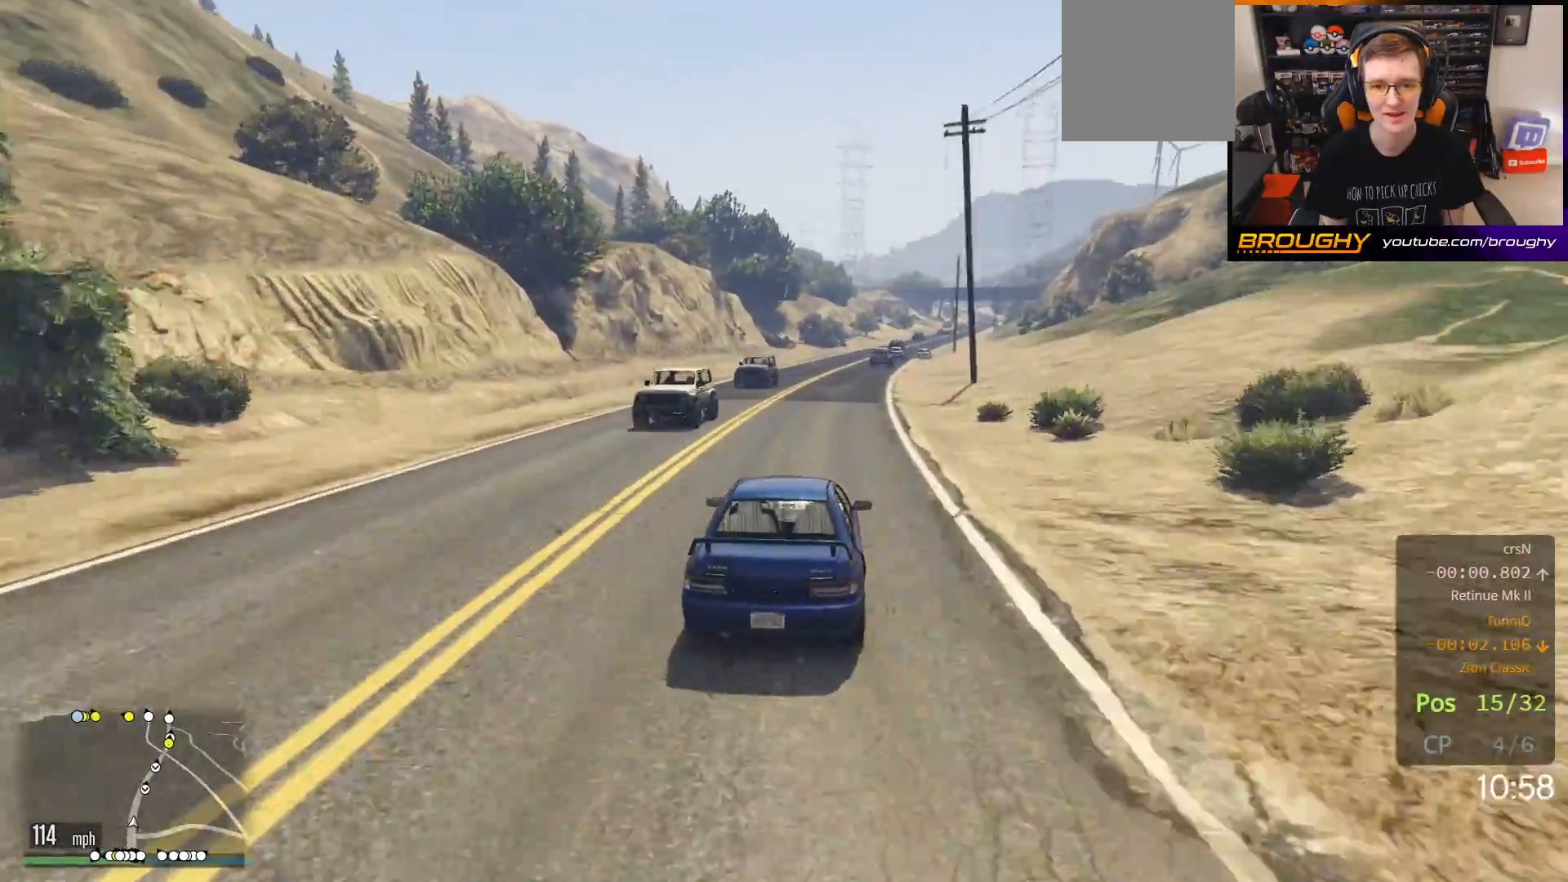
{"buttons": ["R2"], "left_stick": "center", "right_stick": "center", "events": [[317, "left_stick", "right"], [500, "left_stick", "center"]]}
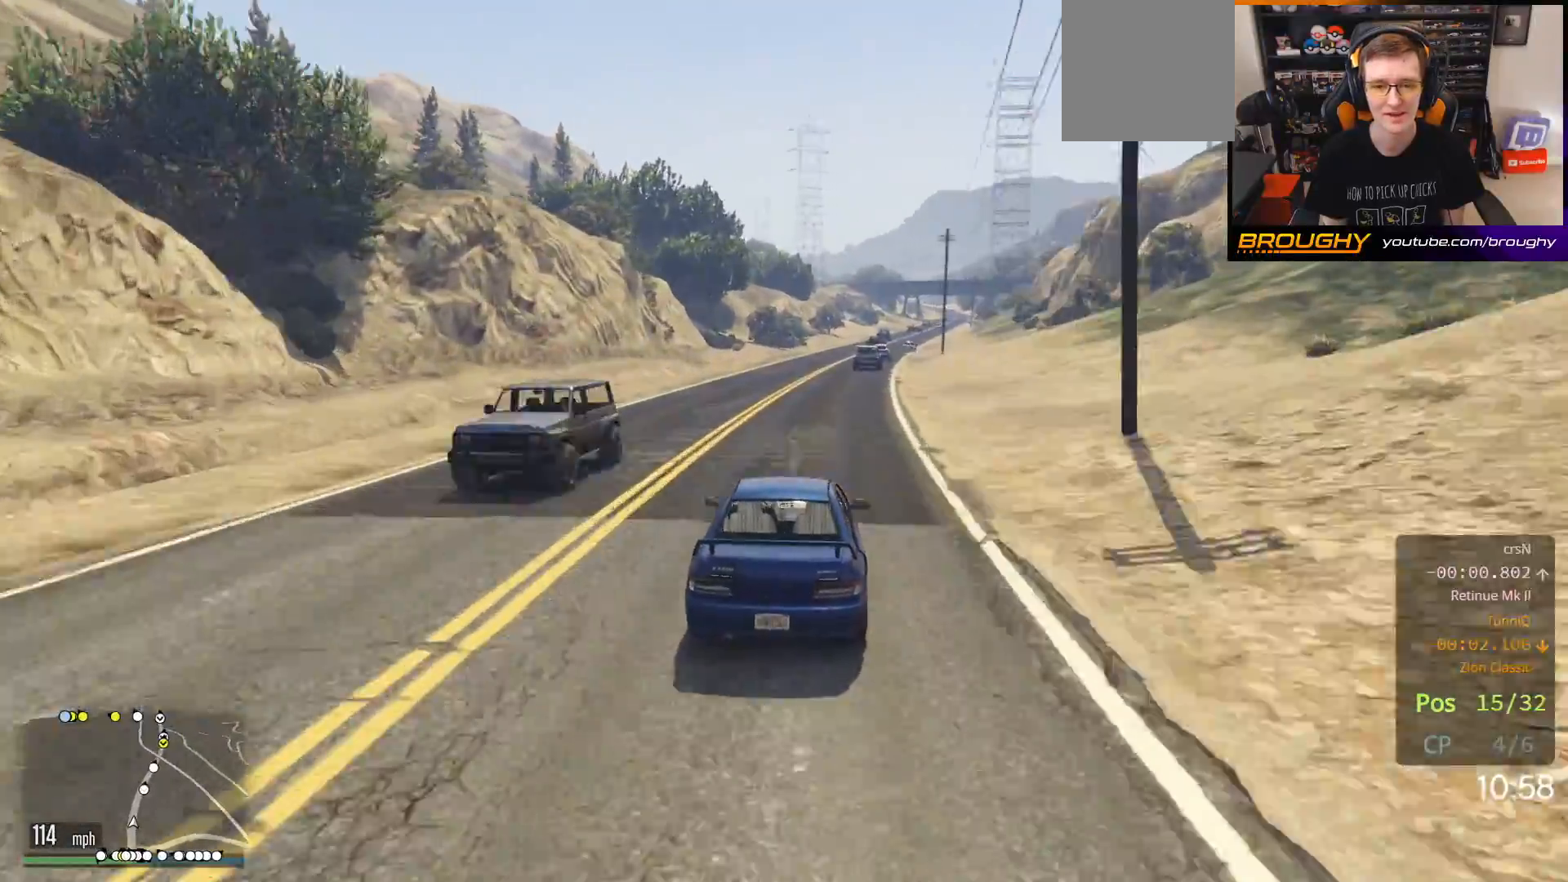
{"buttons": ["R2"], "left_stick": "center", "right_stick": "center", "events": []}
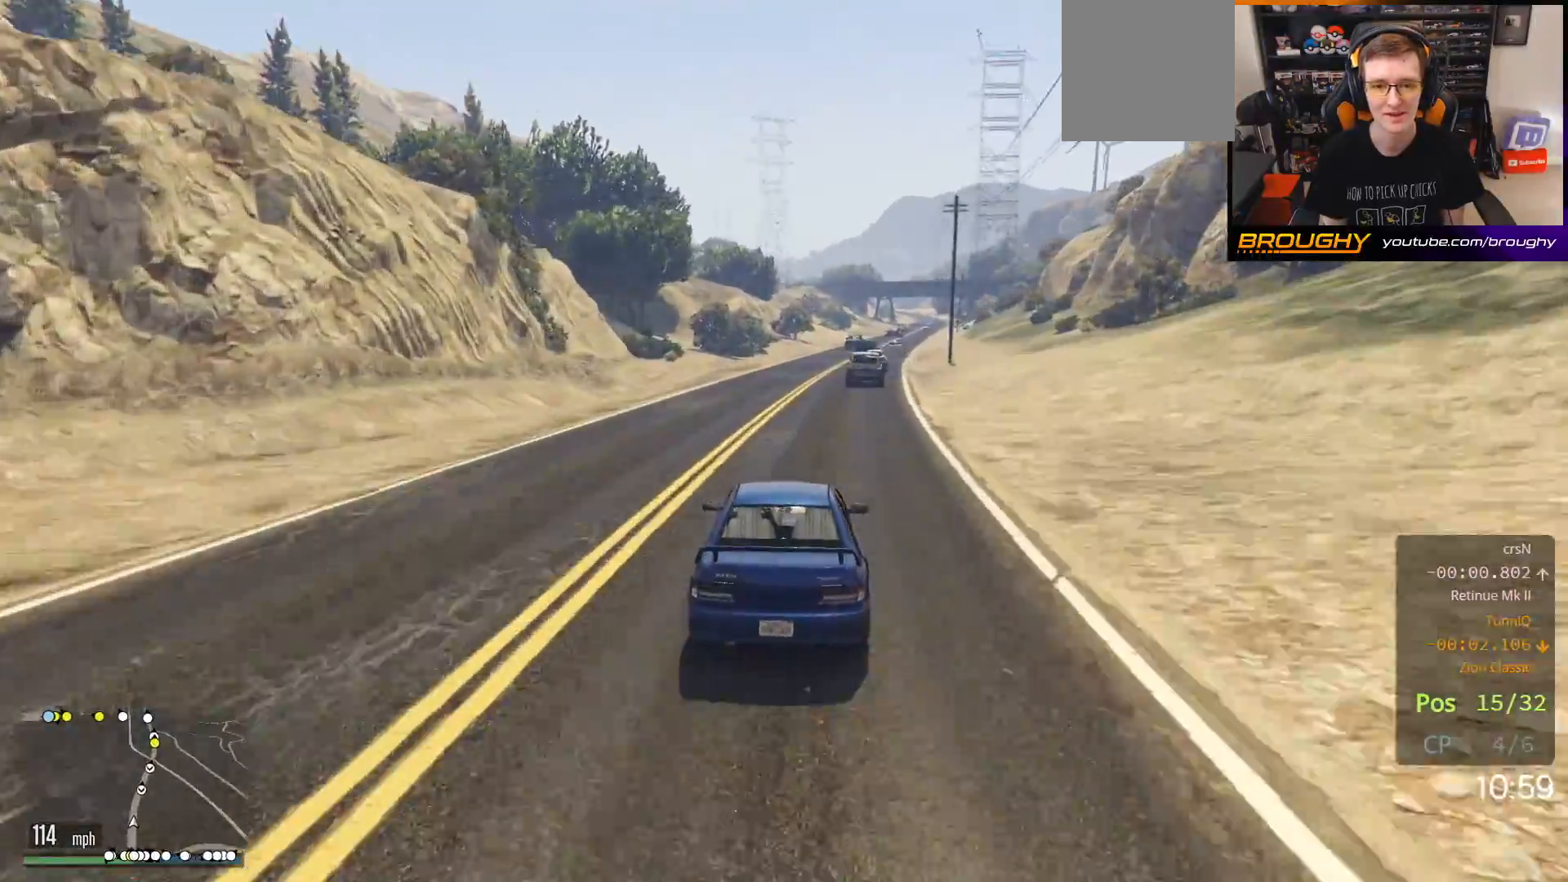
{"buttons": ["R2"], "left_stick": "center", "right_stick": "center", "events": [[250, "left_stick", "up-left"], [450, "left_stick", "center"]]}
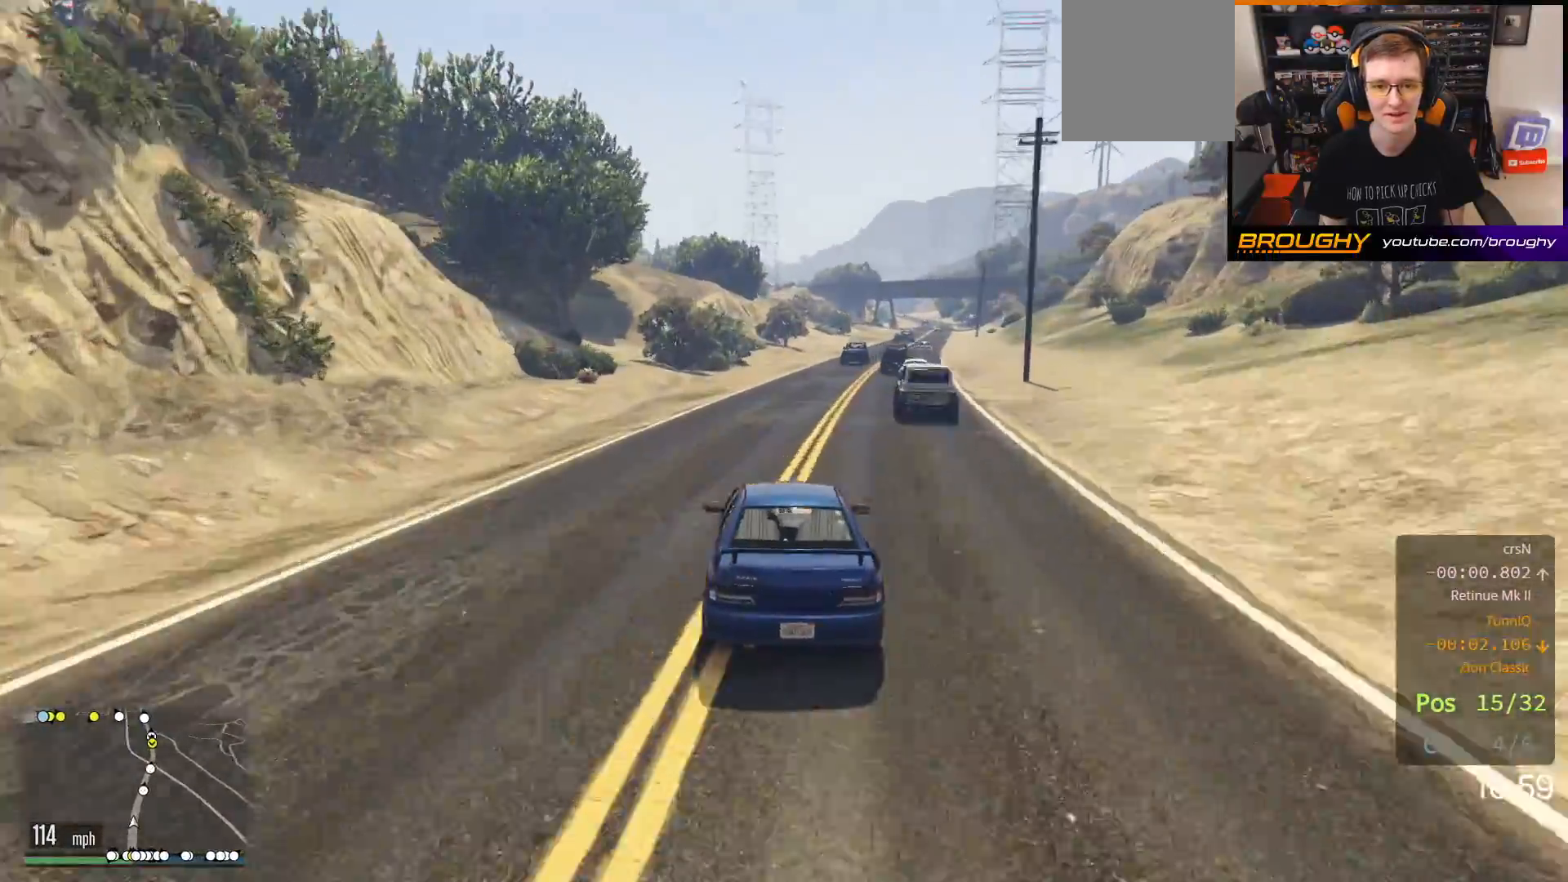
{"buttons": ["R2"], "left_stick": "right", "right_stick": "center", "events": [[350, "left_stick", "right"]]}
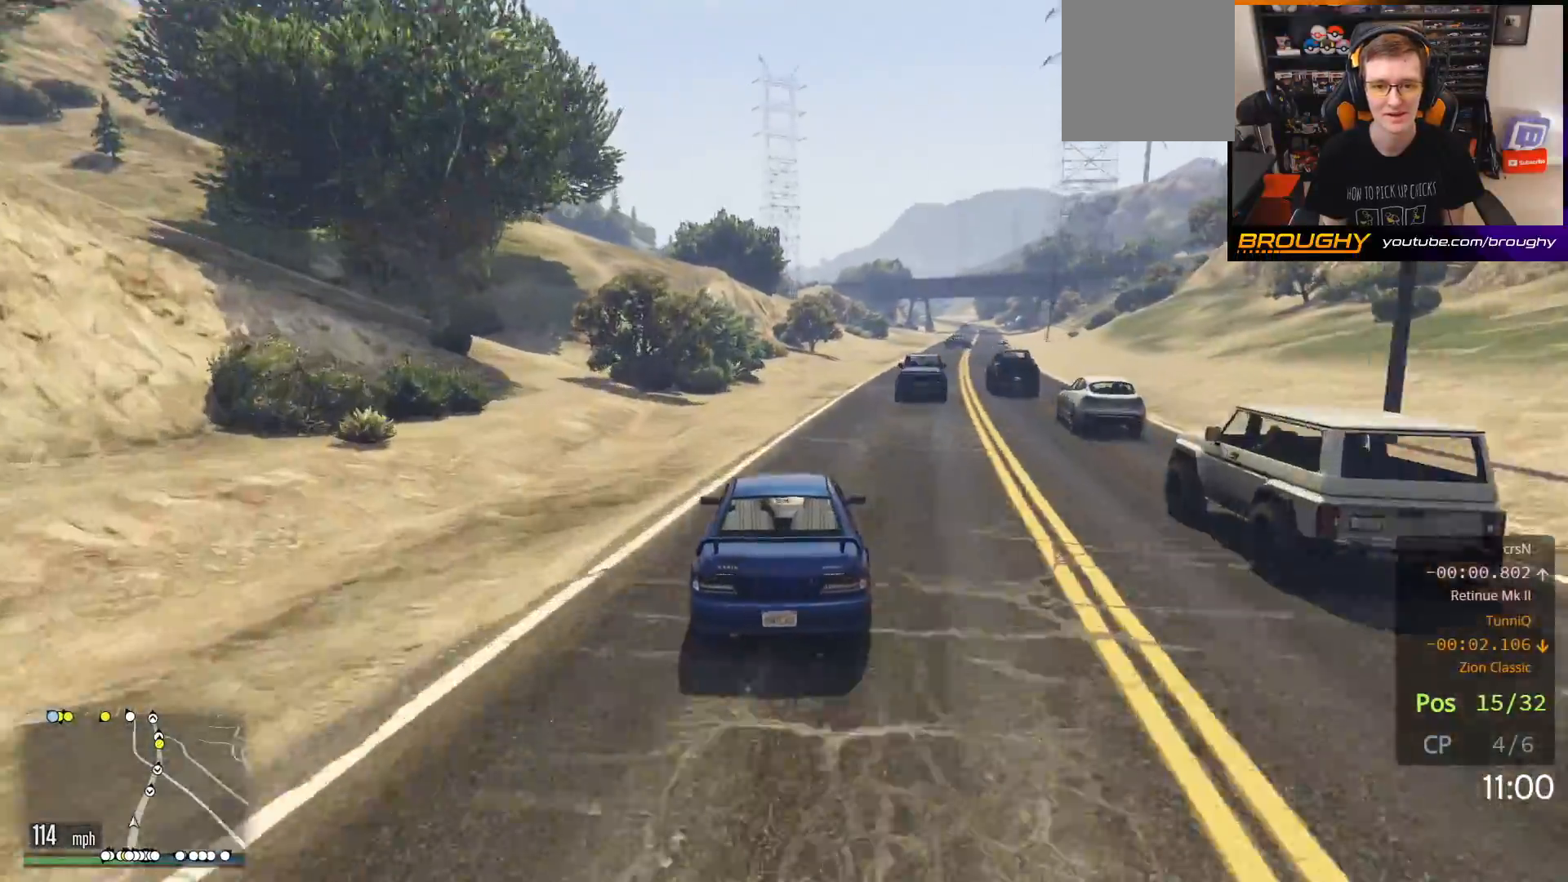
{"buttons": ["R2"], "left_stick": "right", "right_stick": "center", "events": [[33, "left_stick", "center"], [83, "left_stick", "right"]]}
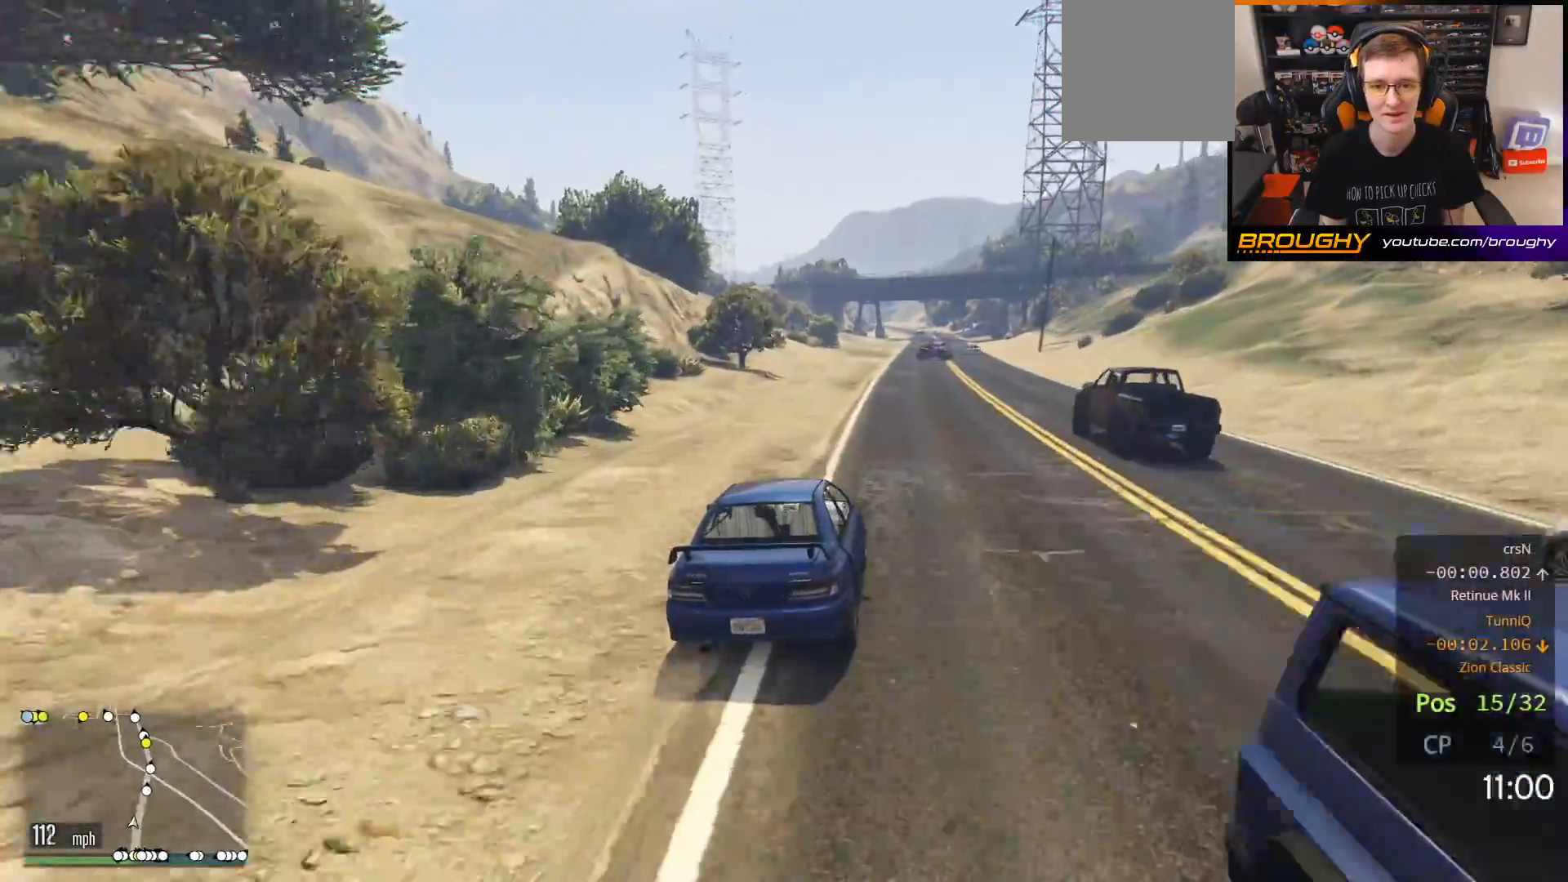
{"buttons": ["R2"], "left_stick": "up-left", "right_stick": "center", "events": [[117, "left_stick", "center"], [417, "left_stick", "up-left"]]}
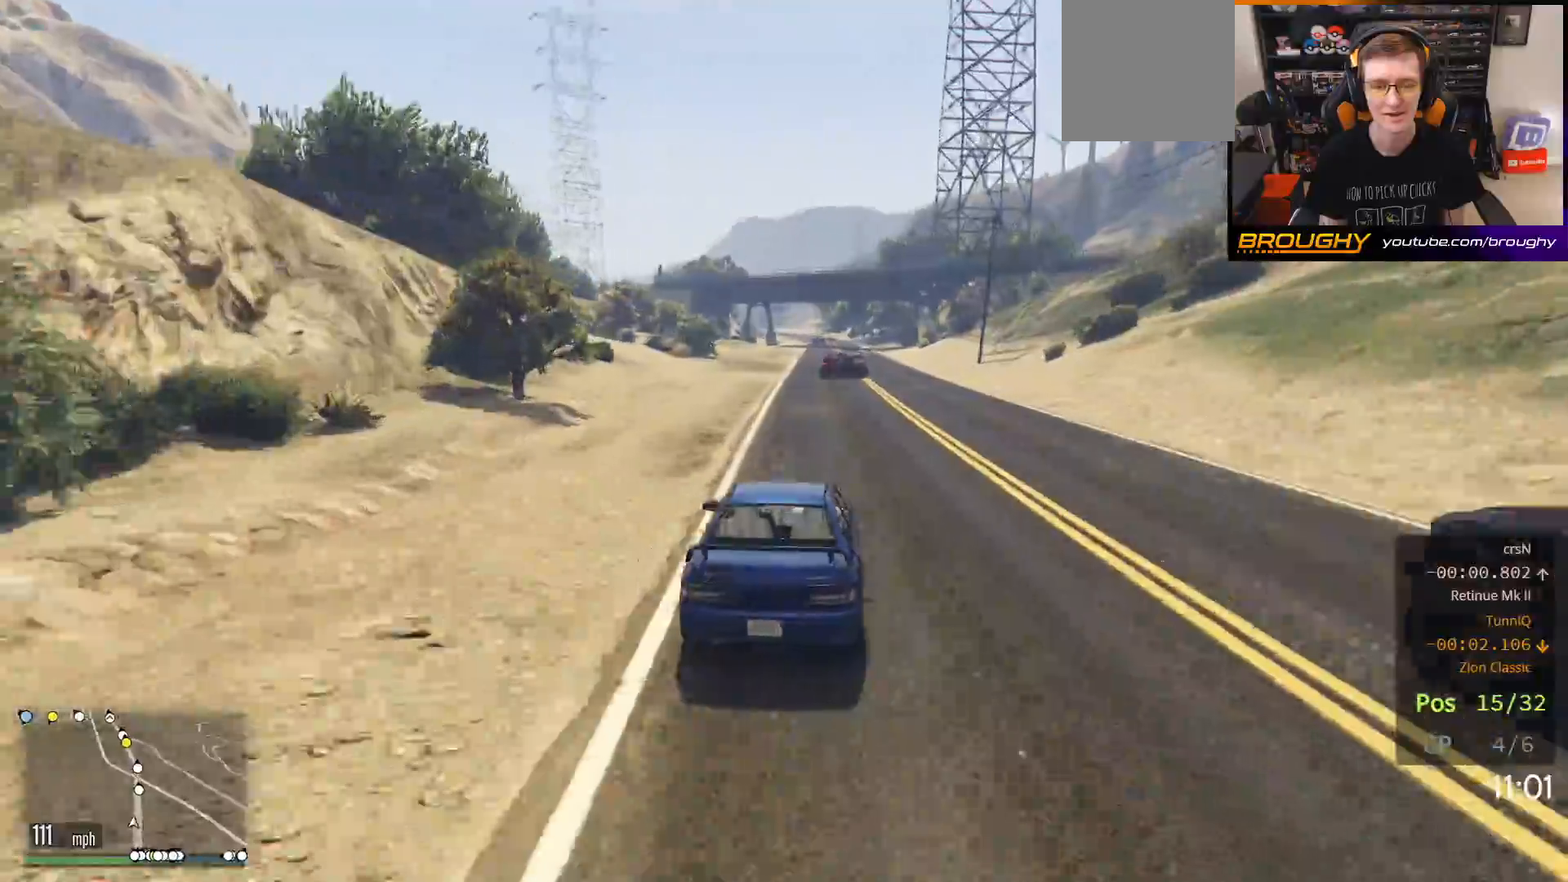
{"buttons": ["R2"], "left_stick": "right", "right_stick": "center", "events": [[83, "left_stick", "center"], [167, "left_stick", "up-left"], [500, "left_stick", "right"]]}
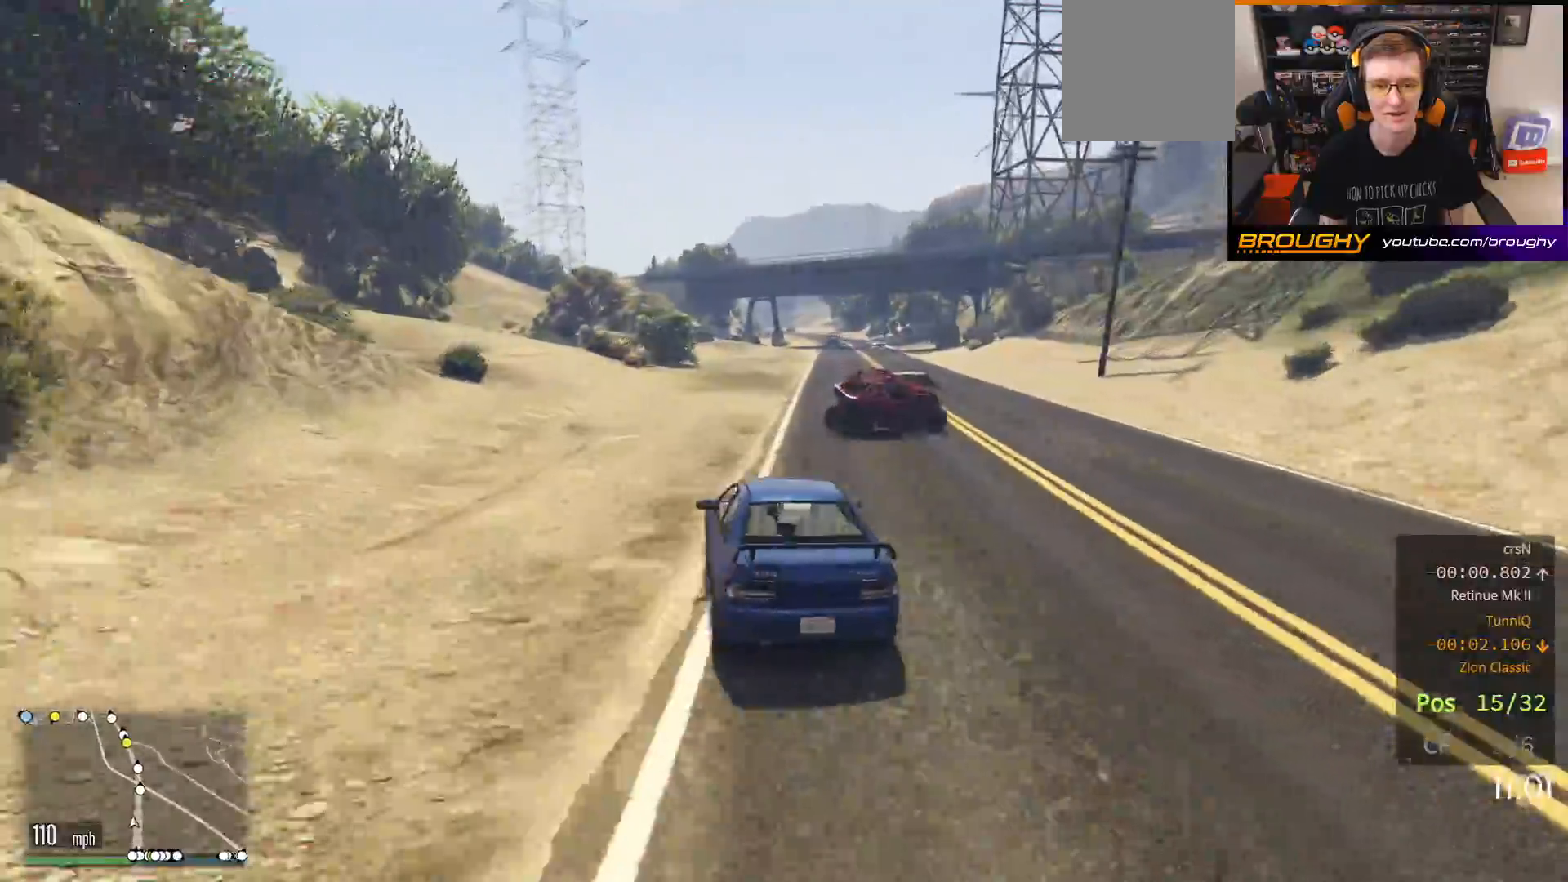
{"buttons": ["R2"], "left_stick": "right", "right_stick": "center", "events": [[250, "left_stick", "center"], [383, "left_stick", "right"]]}
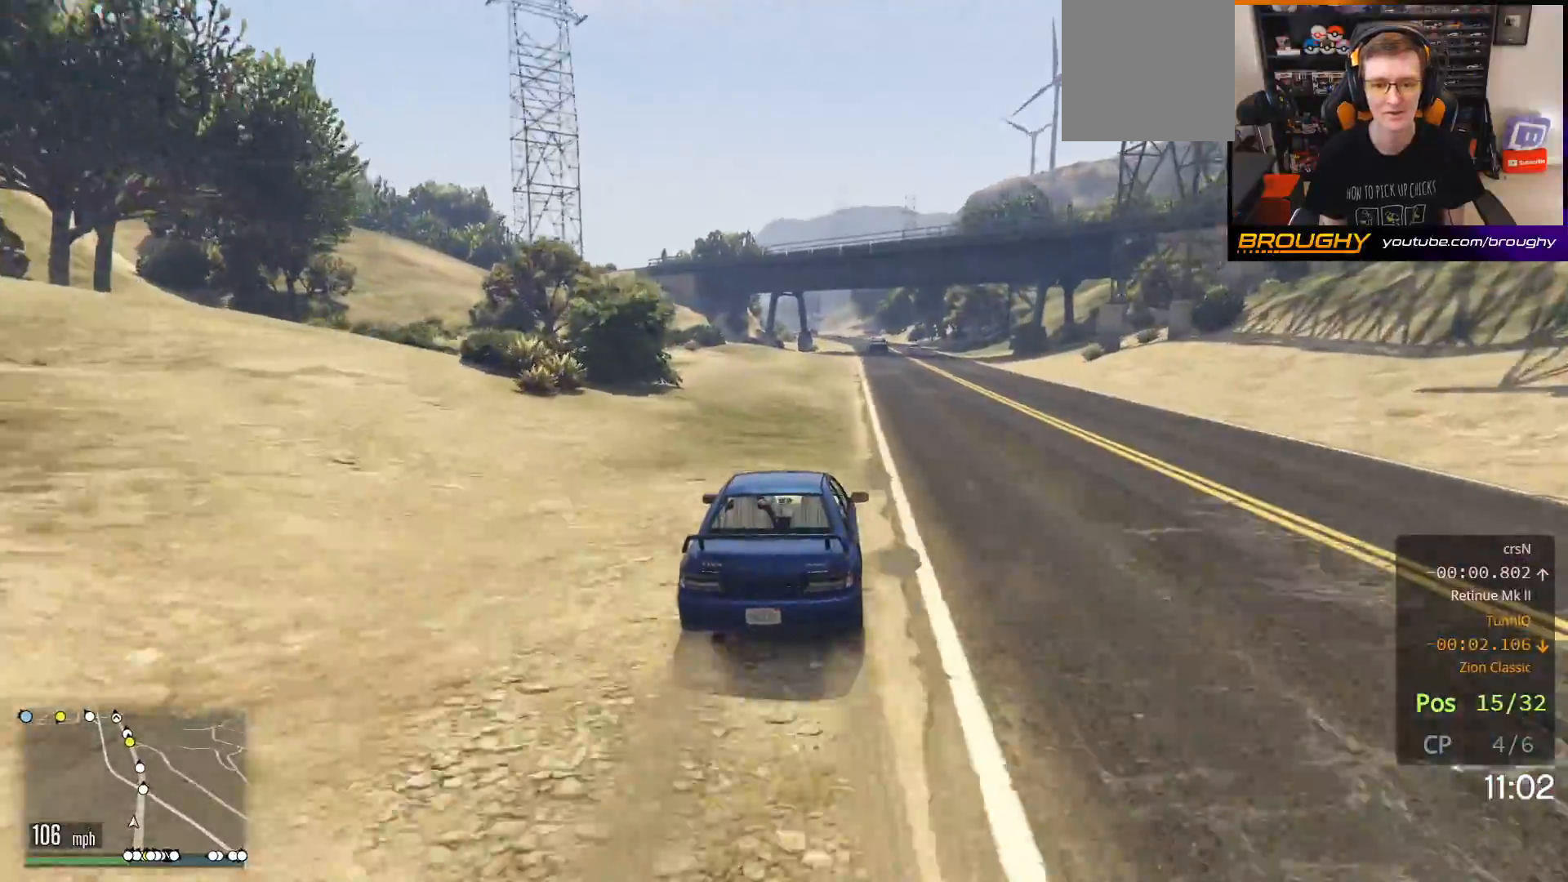
{"buttons": ["R2"], "left_stick": "center", "right_stick": "center", "events": [[283, "left_stick", "center"], [383, "left_stick", "right"], [500, "left_stick", "center"]]}
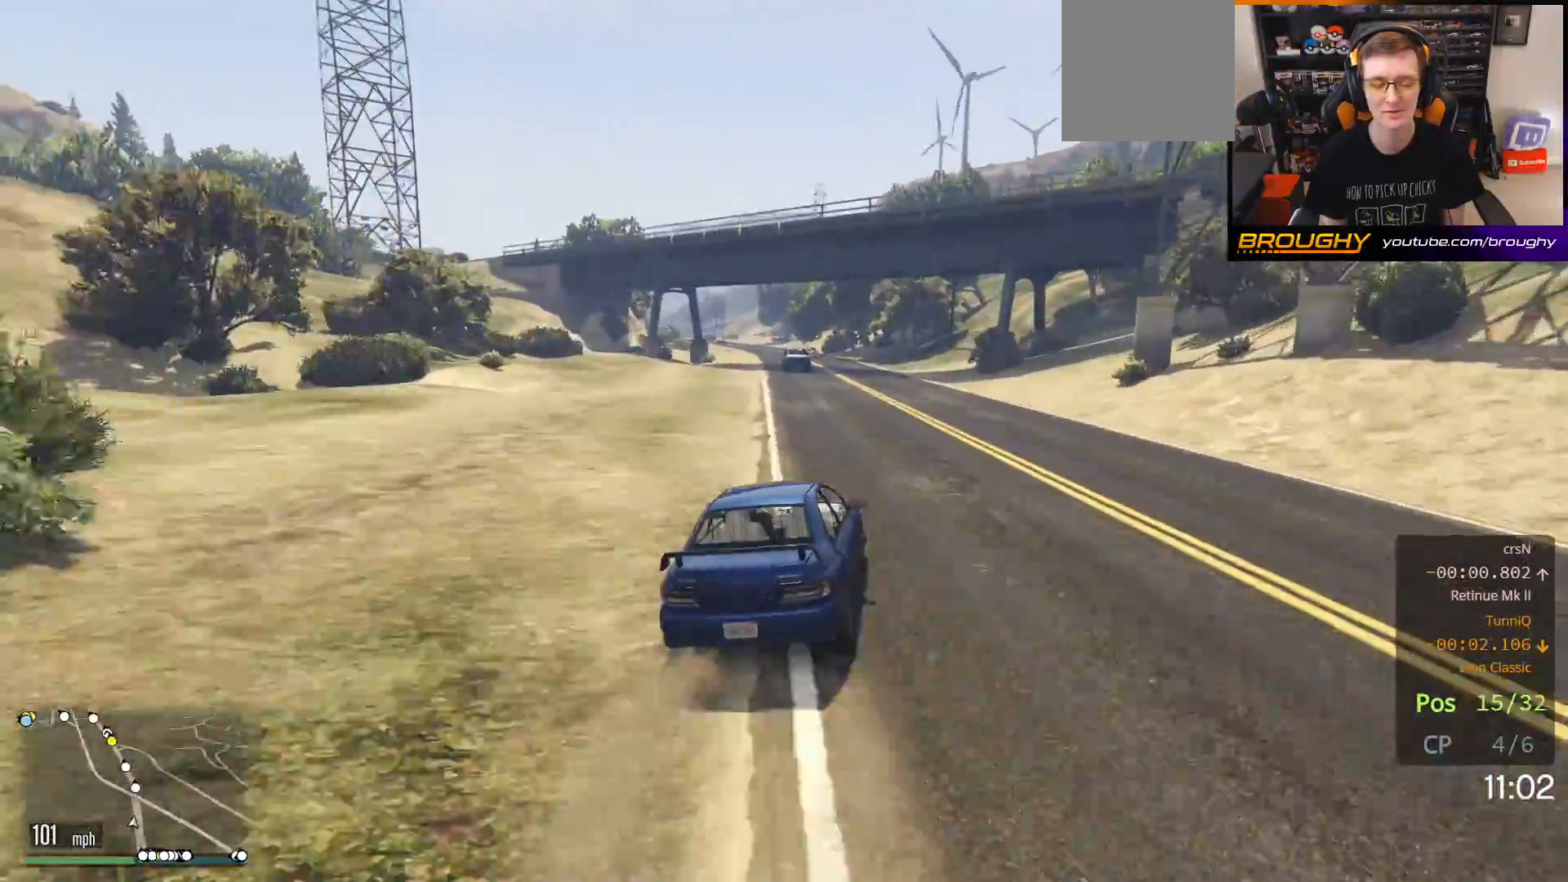
{"buttons": ["R2"], "left_stick": "up-left", "right_stick": "center", "events": [[400, "left_stick", "up-left"]]}
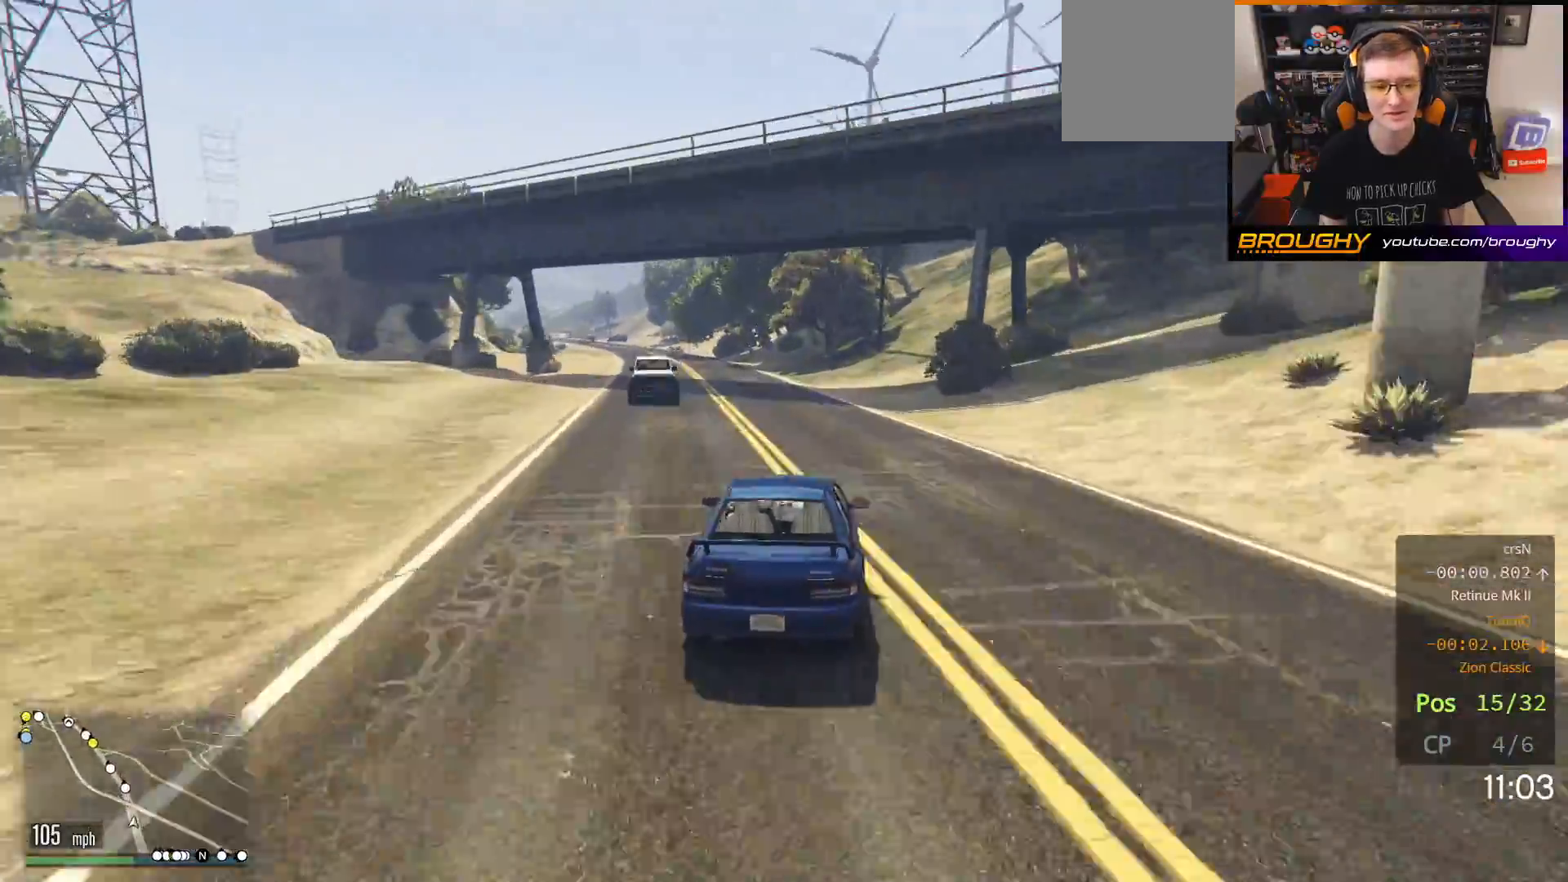
{"buttons": ["R2"], "left_stick": "up-left", "right_stick": "center", "events": [[83, "left_stick", "center"], [167, "left_stick", "up-left"]]}
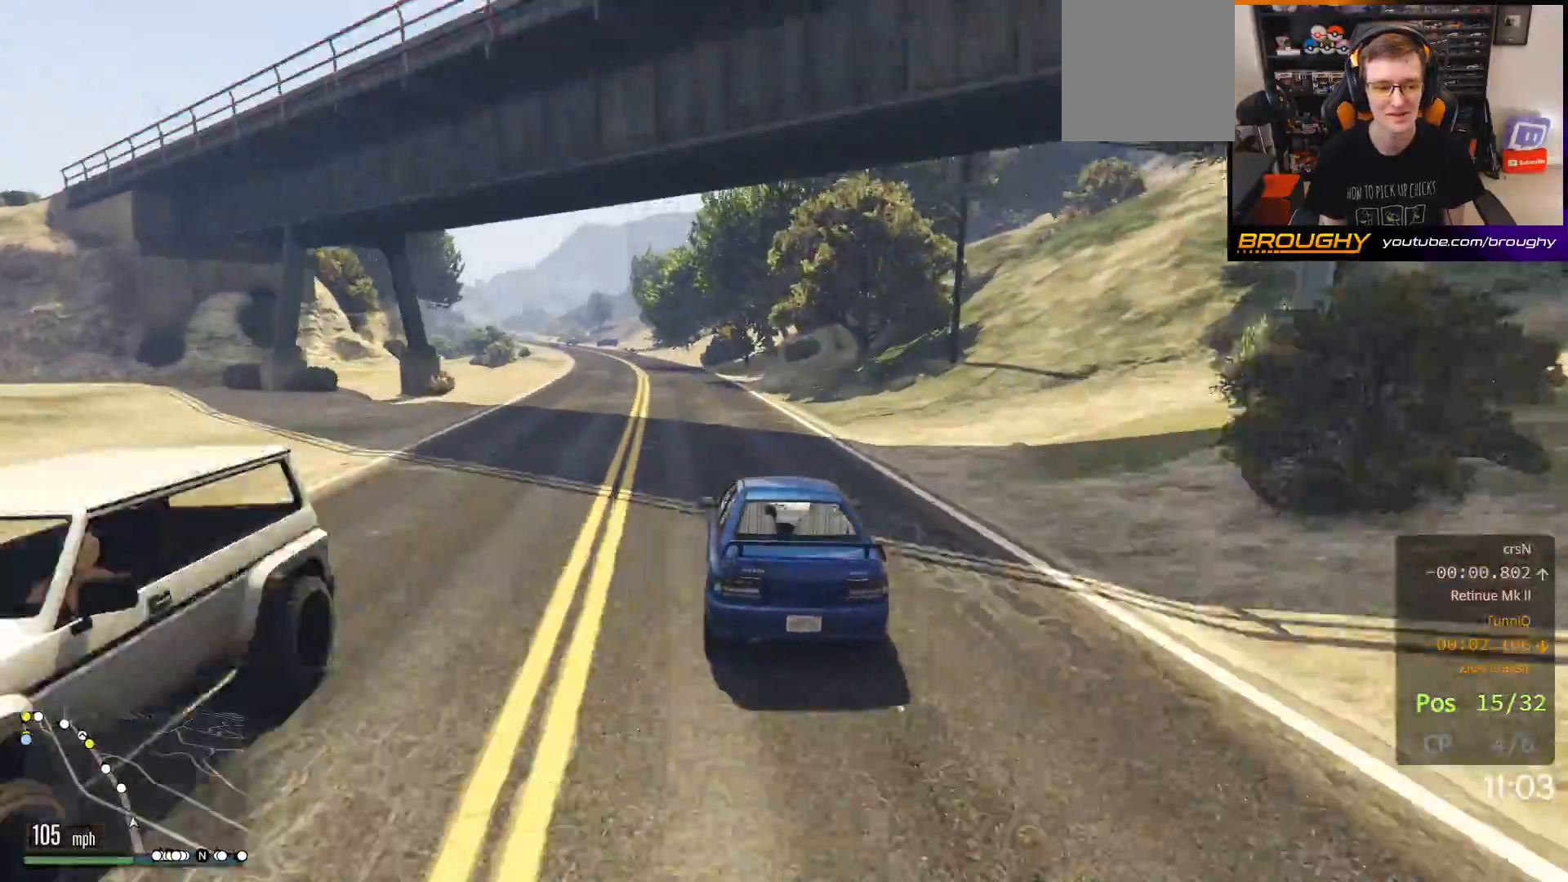
{"buttons": ["R2"], "left_stick": "center", "right_stick": "left", "events": [[167, "left_stick", "center"], [283, "left_stick", "up-left"], [450, "left_stick", "center"], [450, "right_stick", "left"]]}
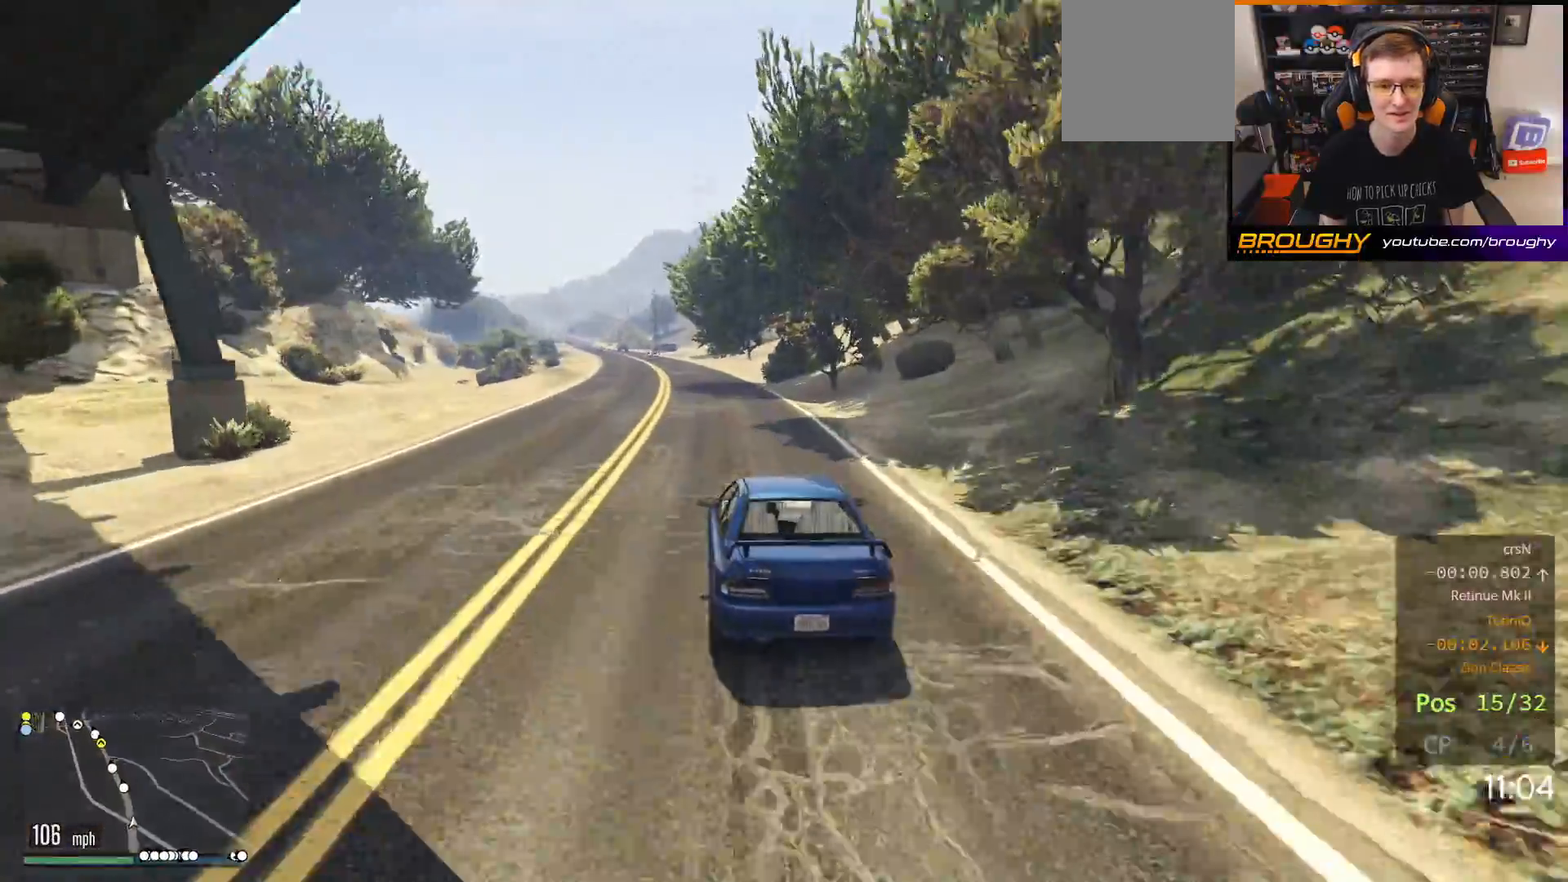
{"buttons": ["R2"], "left_stick": "center", "right_stick": "left", "events": [[300, "left_stick", "up-left"], [450, "left_stick", "center"]]}
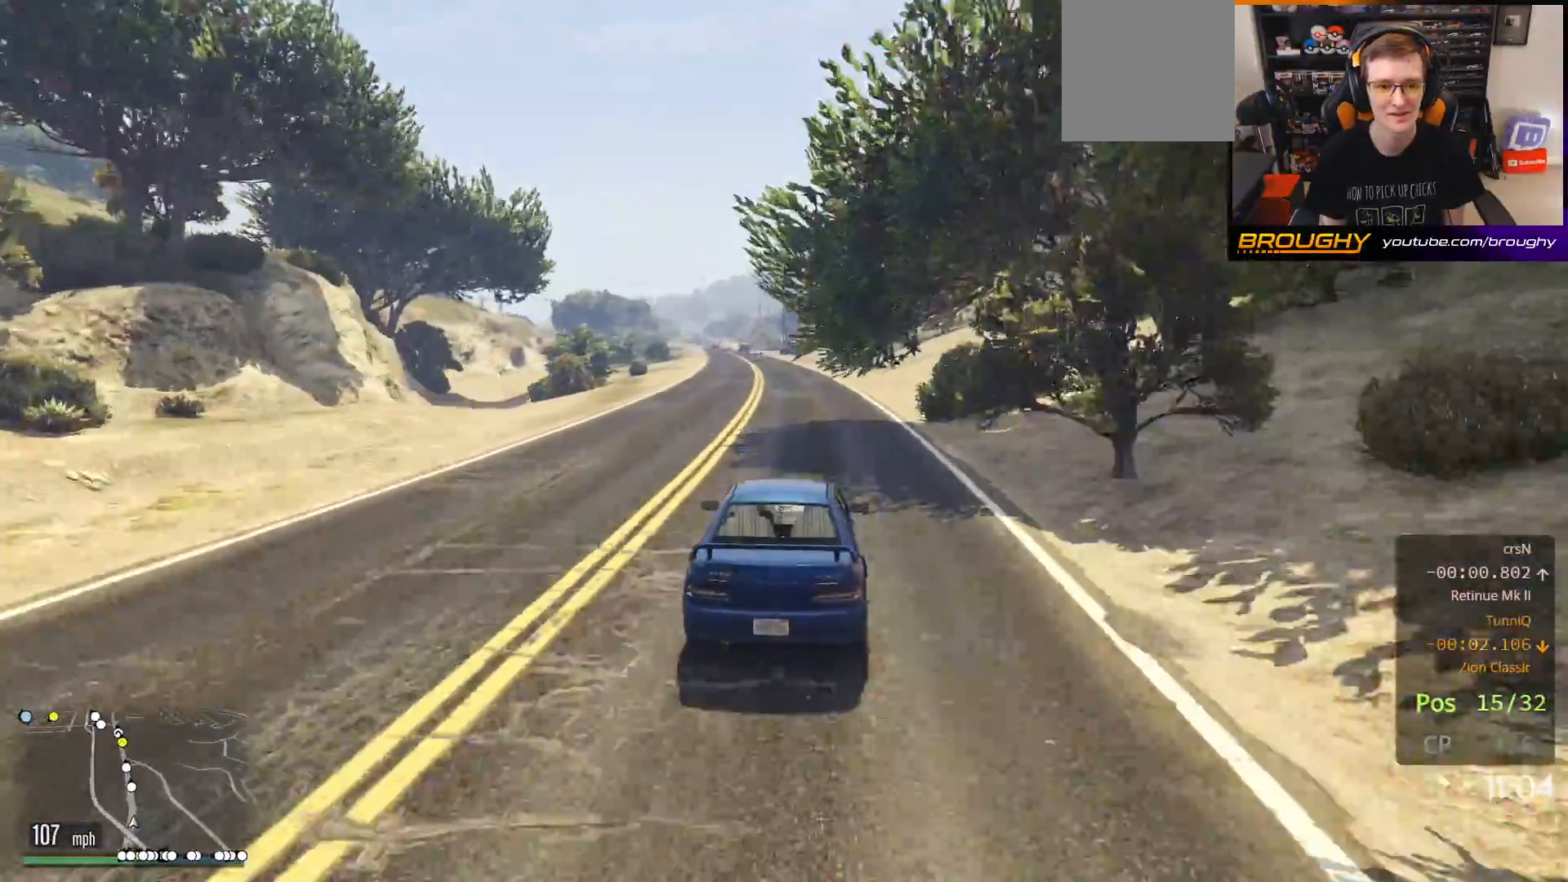
{"buttons": ["R2"], "left_stick": "center", "right_stick": "left", "events": [[183, "left_stick", "up-left"], [367, "left_stick", "center"]]}